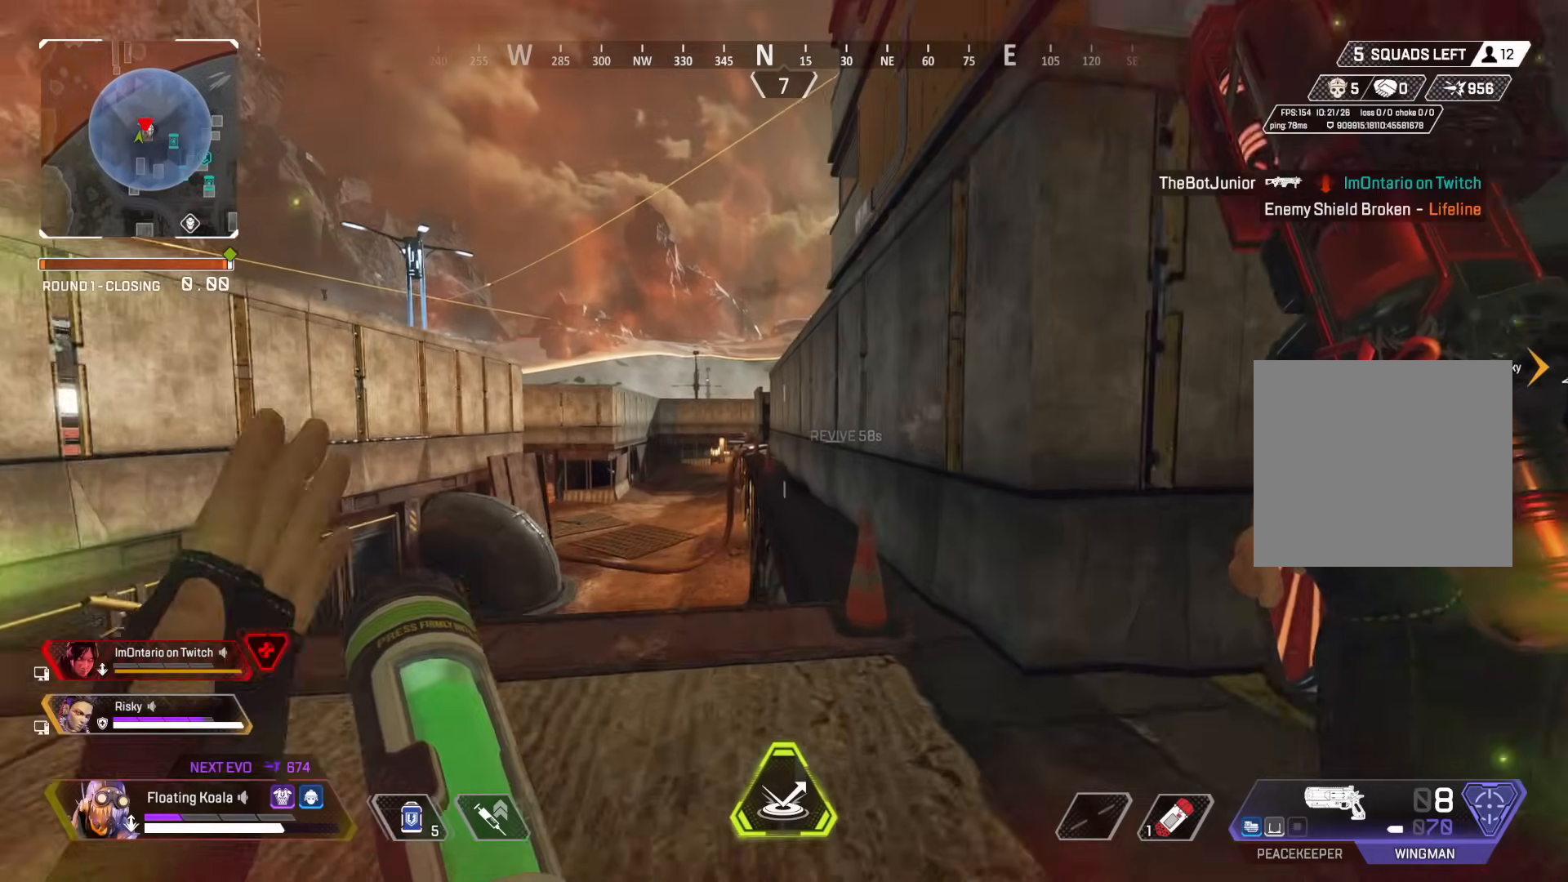
Gameplay with a controller (Xbox layout); each line is a JSON object with the inputs held at the frame after it. "events" lists button and stick changes between this image and that frame as [ms after this image, input, new state], when the widget could be followed in between.
{"buttons": [], "left_stick": "up", "right_stick": "center", "events": [[234, "Y", "down"], [334, "Y", "up"]]}
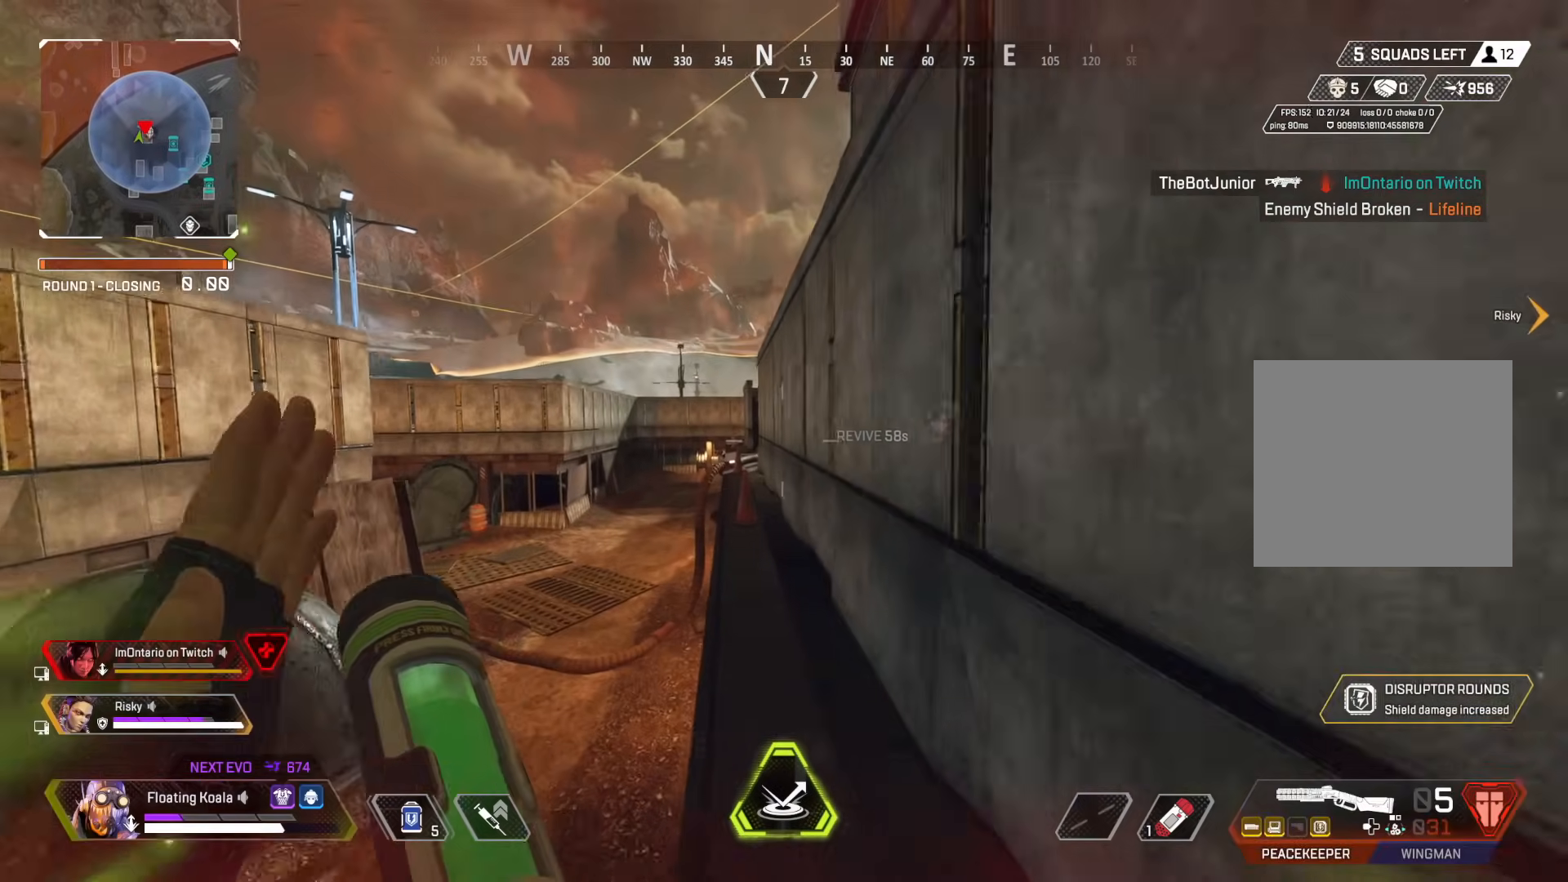
{"buttons": ["R3"], "left_stick": "right", "right_stick": "center", "events": [[100, "R3", "down"], [250, "R3", "up"], [367, "A", "down"], [417, "R3", "down"], [434, "A", "up"], [450, "left_stick", "right"]]}
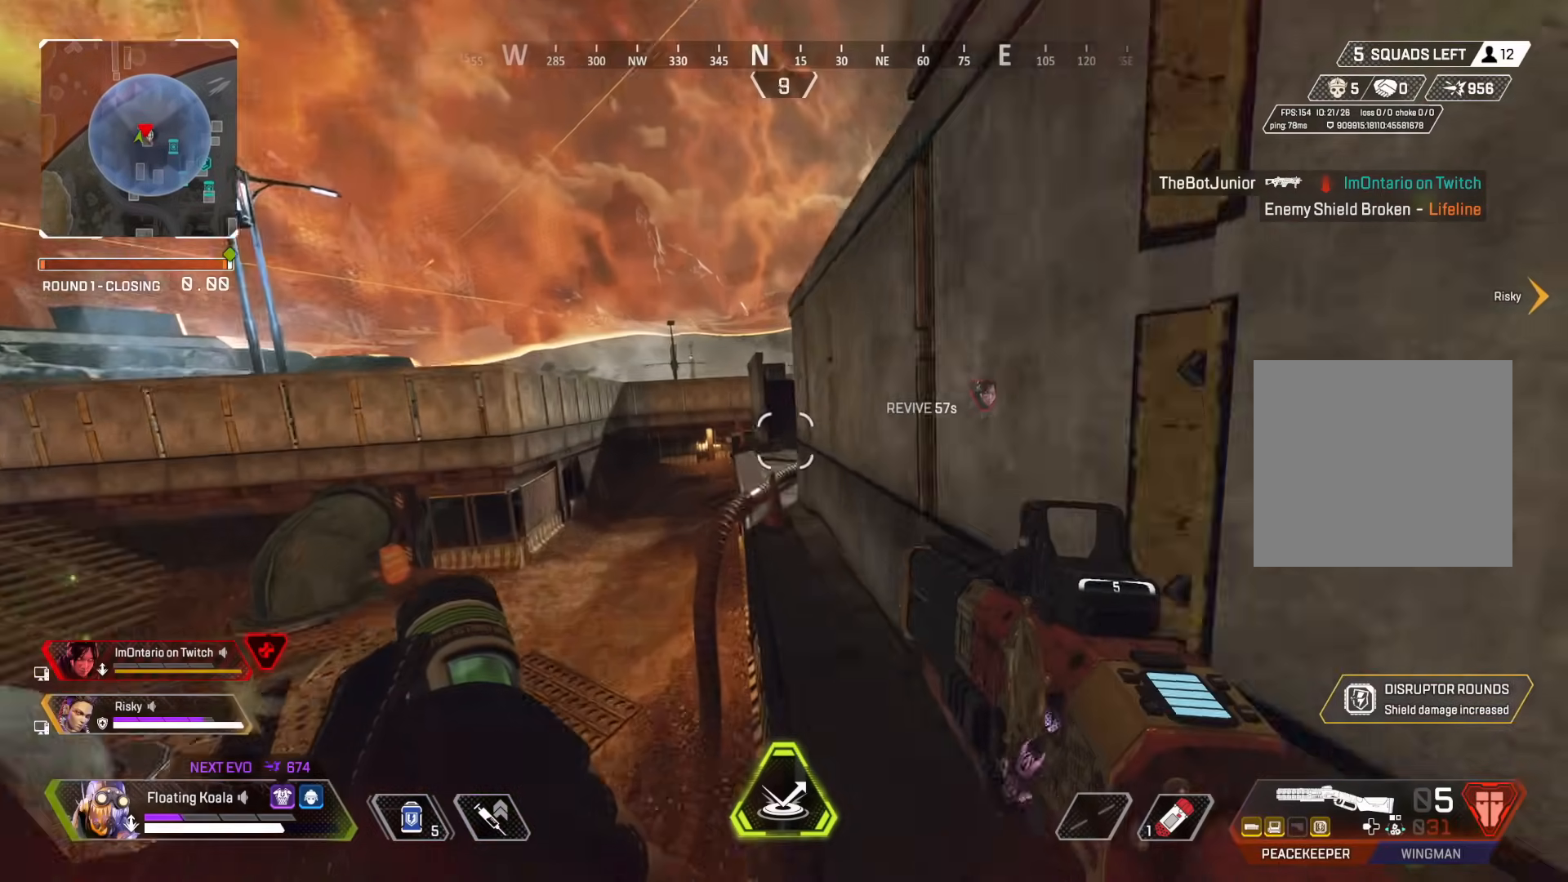
{"buttons": ["L3"], "left_stick": "up-left", "right_stick": "right", "events": [[17, "R3", "up"], [184, "left_stick", "up"], [217, "L3", "down"], [217, "right_stick", "right"], [317, "L3", "up"], [334, "right_stick", "center"], [434, "L3", "down"], [434, "right_stick", "right"], [451, "left_stick", "up-left"]]}
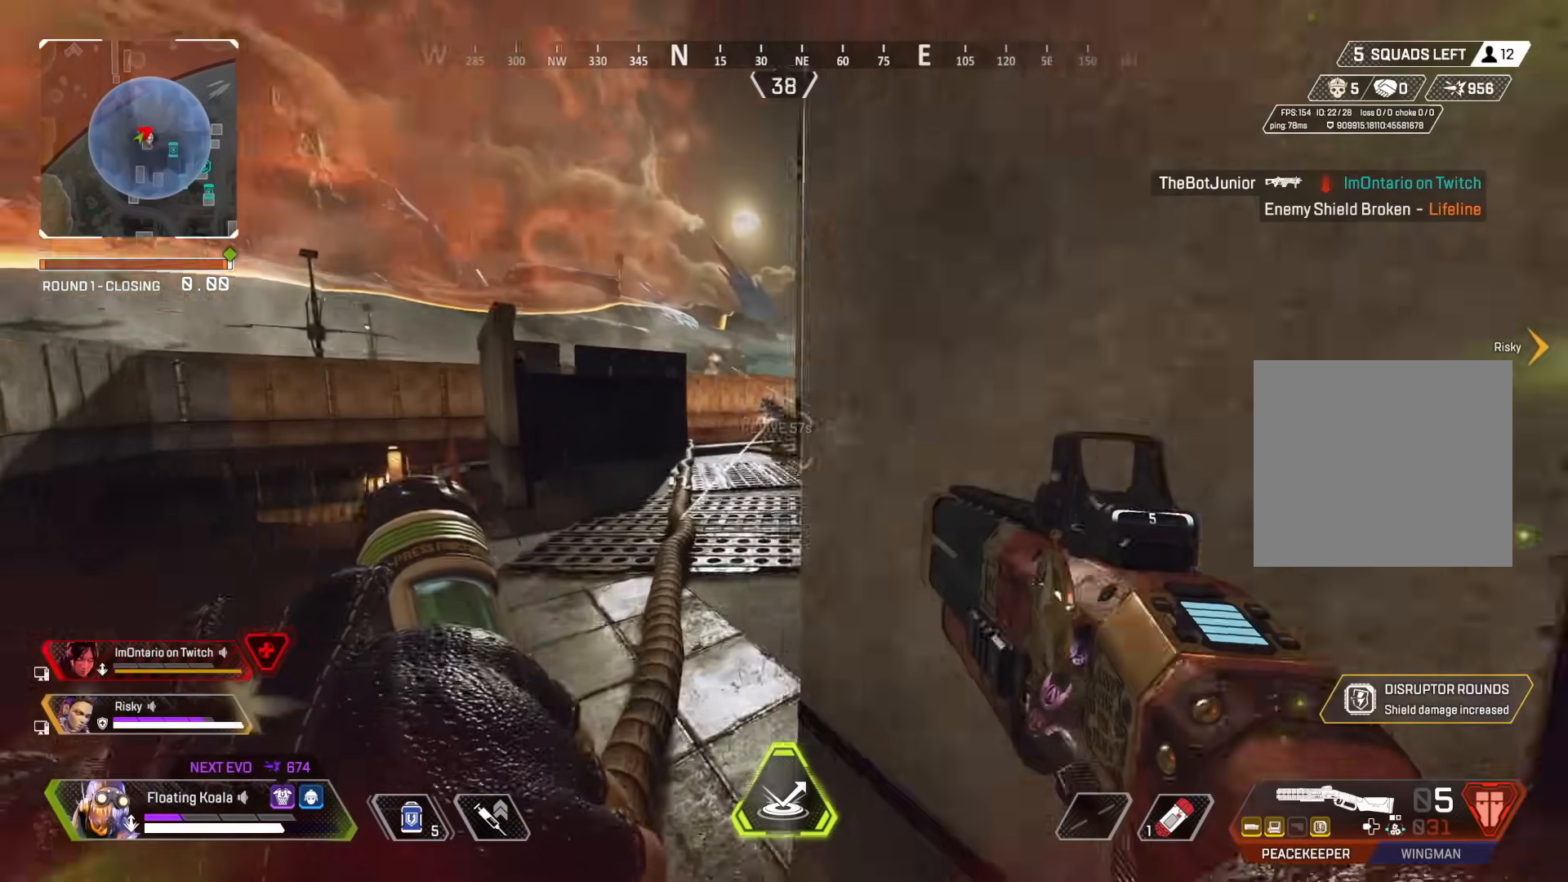
{"buttons": ["L2"], "left_stick": "up-left", "right_stick": "right", "events": [[17, "L3", "up"], [67, "right_stick", "center"], [284, "L2", "down"], [450, "right_stick", "right"]]}
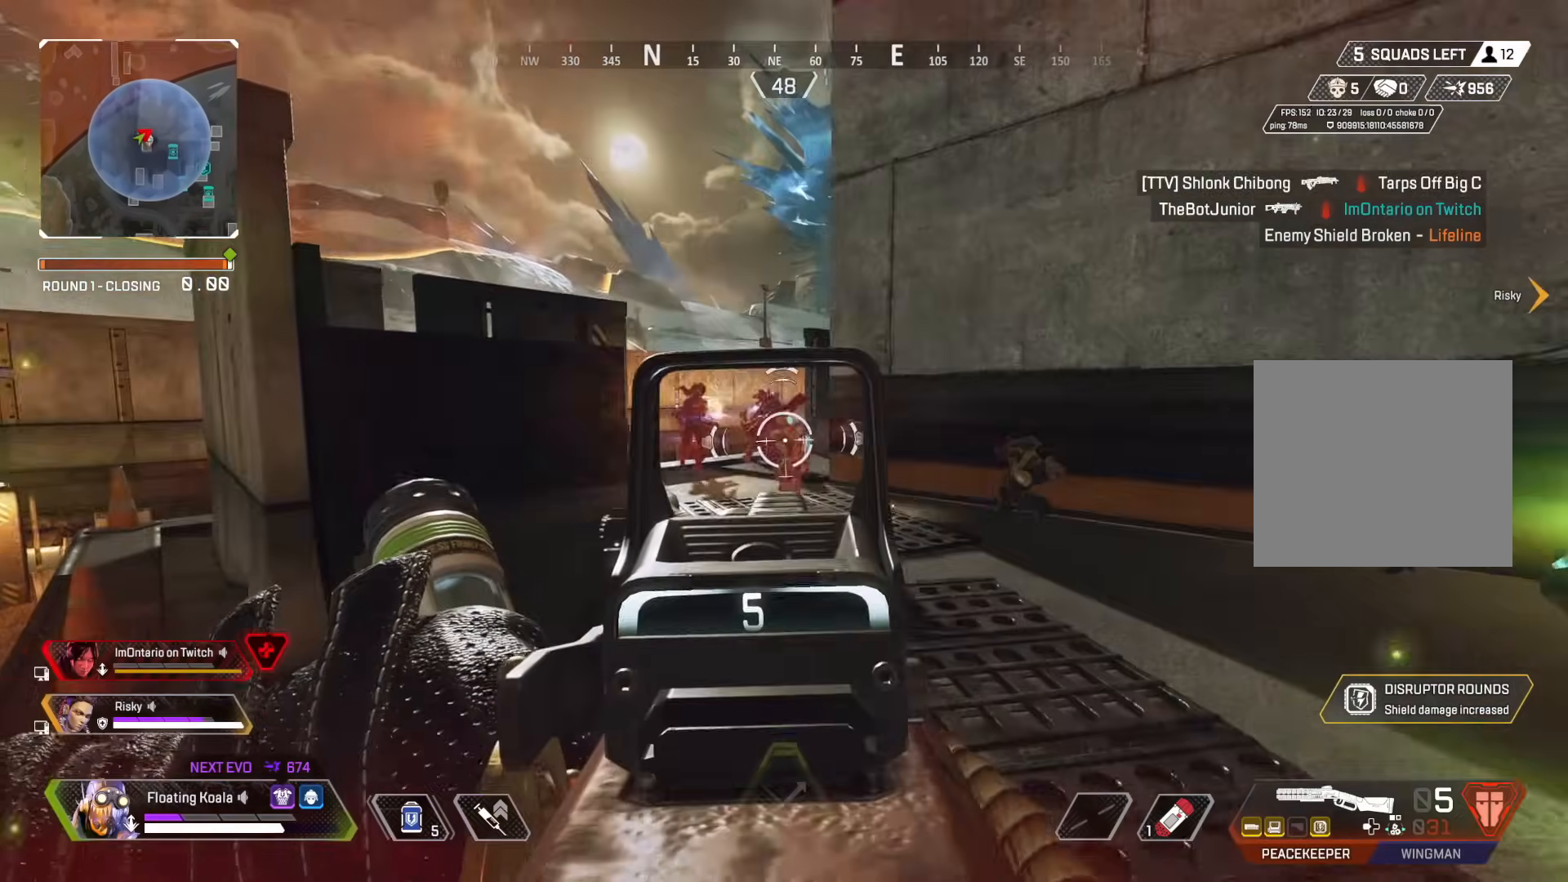
{"buttons": [], "left_stick": "down-left", "right_stick": "right", "events": [[17, "right_stick", "center"], [84, "R2", "down"], [84, "right_stick", "right"], [151, "L2", "up"], [217, "R2", "up"], [217, "right_stick", "center"], [251, "L3", "down"], [301, "right_stick", "down-left"], [367, "L3", "up"], [367, "right_stick", "center"], [418, "right_stick", "right"], [501, "left_stick", "down-left"]]}
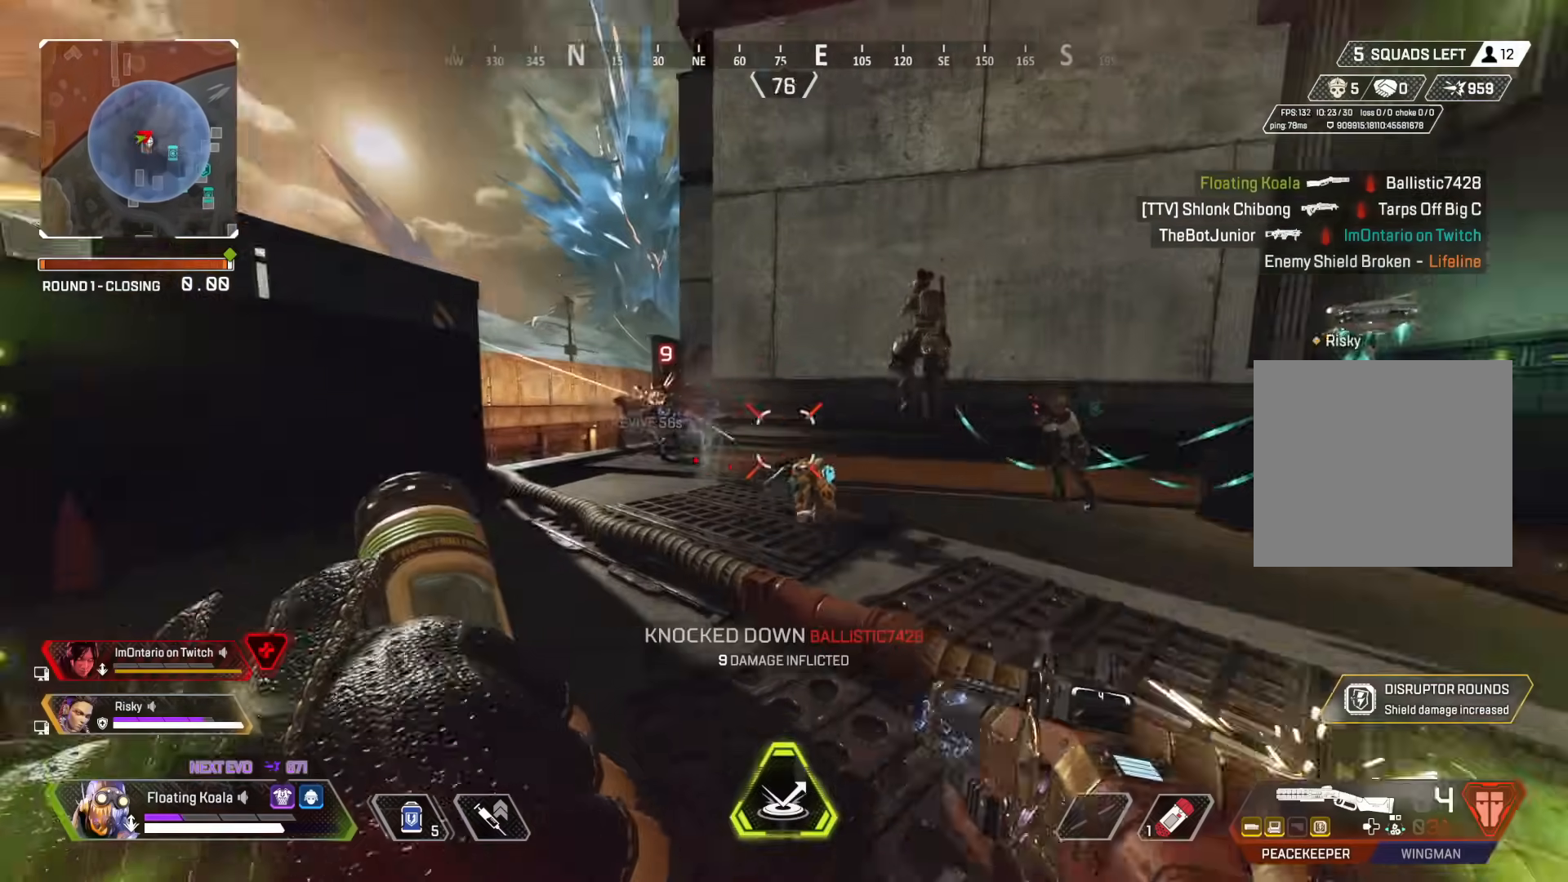
{"buttons": [], "left_stick": "up-right", "right_stick": "center", "events": [[217, "right_stick", "center"], [317, "right_stick", "right"], [350, "left_stick", "center"], [417, "right_stick", "center"], [467, "left_stick", "up-right"]]}
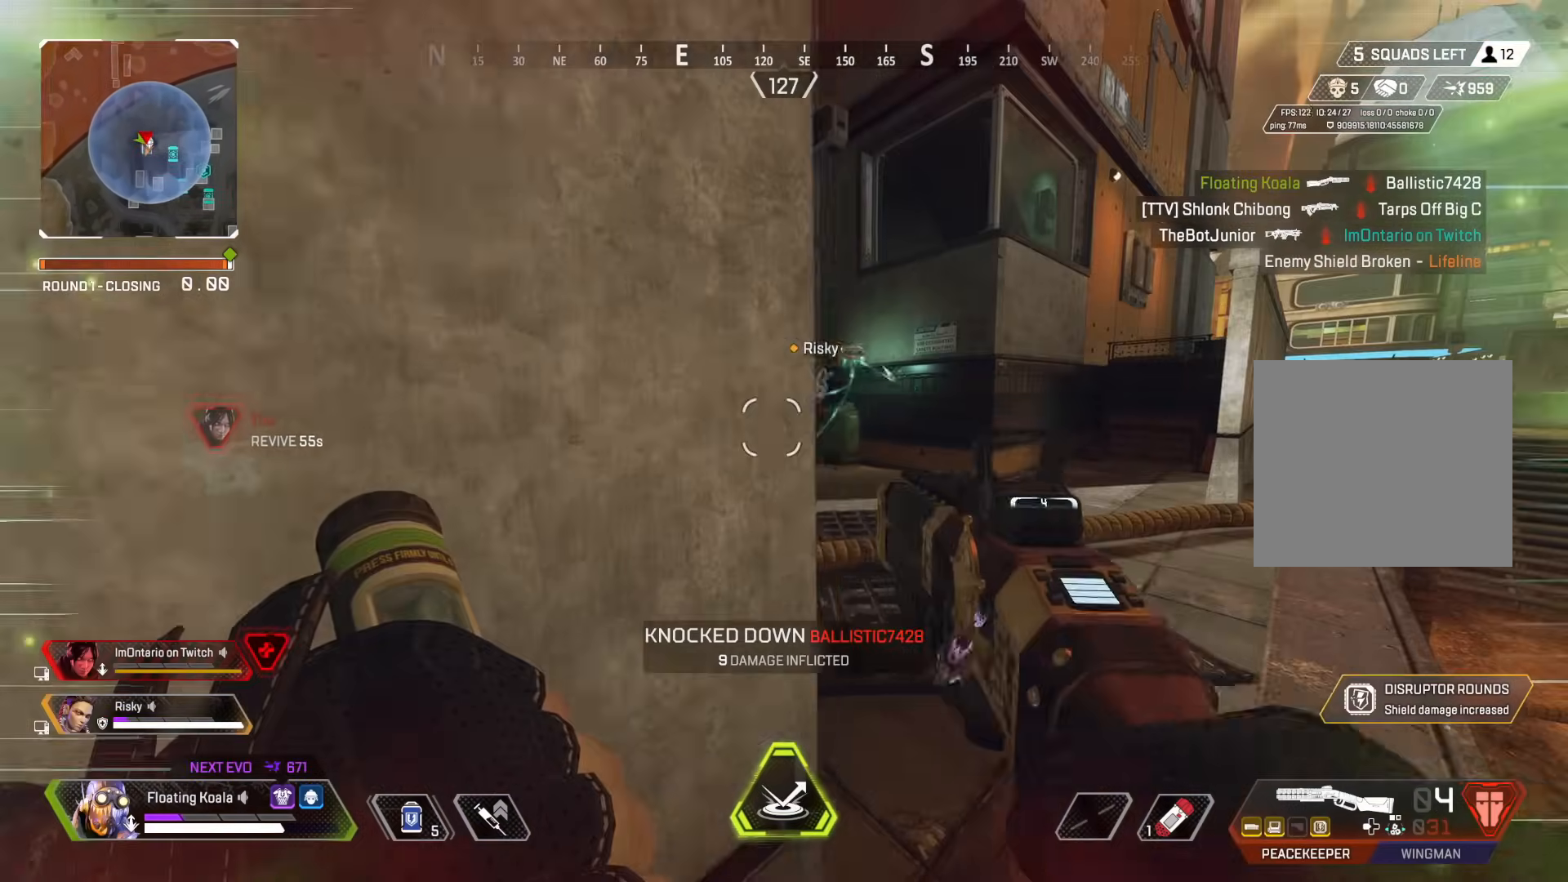
{"buttons": ["L2", "R2"], "left_stick": "down", "right_stick": "down-right", "events": [[167, "left_stick", "center"], [217, "L2", "down"], [251, "right_stick", "right"], [301, "right_stick", "down-right"], [317, "left_stick", "down"], [484, "R2", "down"]]}
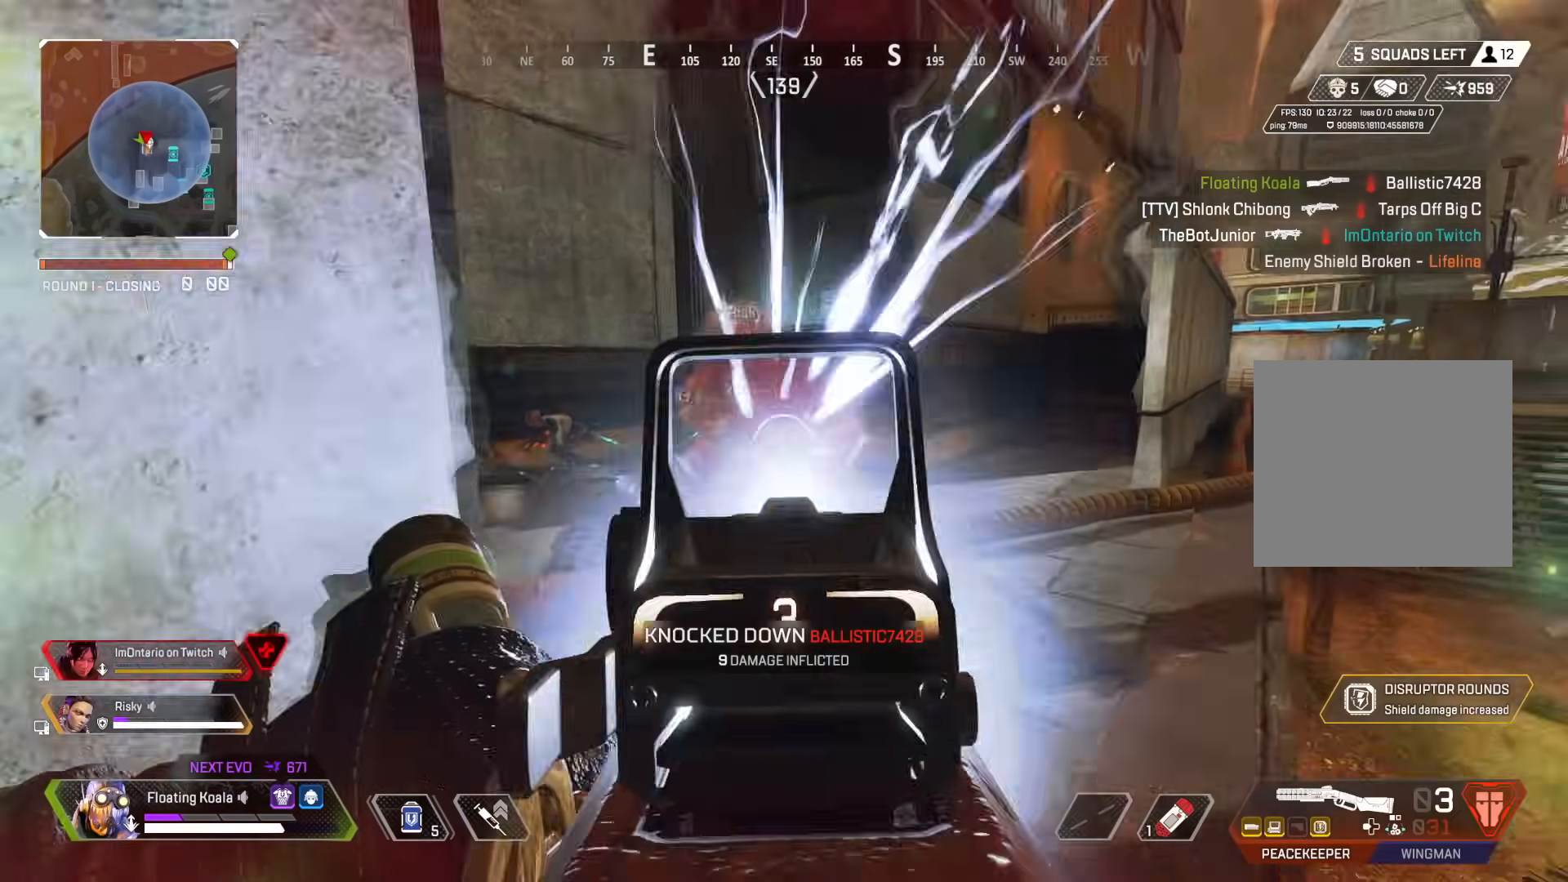
{"buttons": ["L3"], "left_stick": "up-right", "right_stick": "center", "events": [[17, "left_stick", "down-left"], [67, "L2", "up"], [67, "right_stick", "left"], [100, "R2", "up"], [167, "right_stick", "center"], [234, "right_stick", "left"], [334, "right_stick", "right"], [400, "left_stick", "up-right"], [467, "right_stick", "center"], [500, "L3", "down"]]}
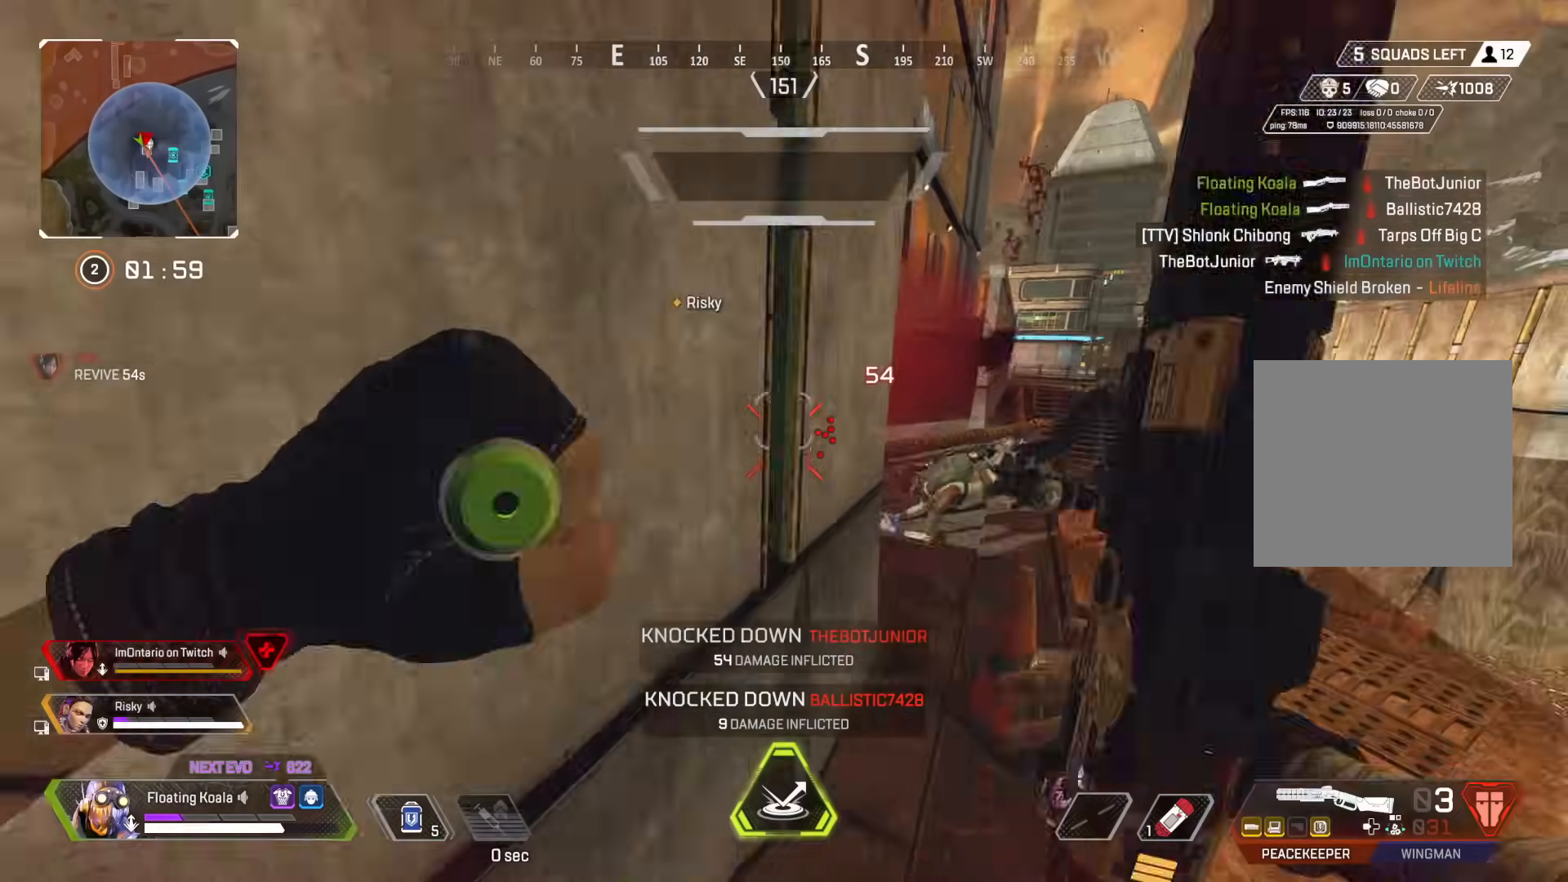
{"buttons": [], "left_stick": "center", "right_stick": "center", "events": [[117, "L3", "up"], [167, "right_stick", "left"], [184, "L3", "down"], [284, "L3", "up"], [384, "left_stick", "right"], [384, "right_stick", "center"], [484, "left_stick", "center"]]}
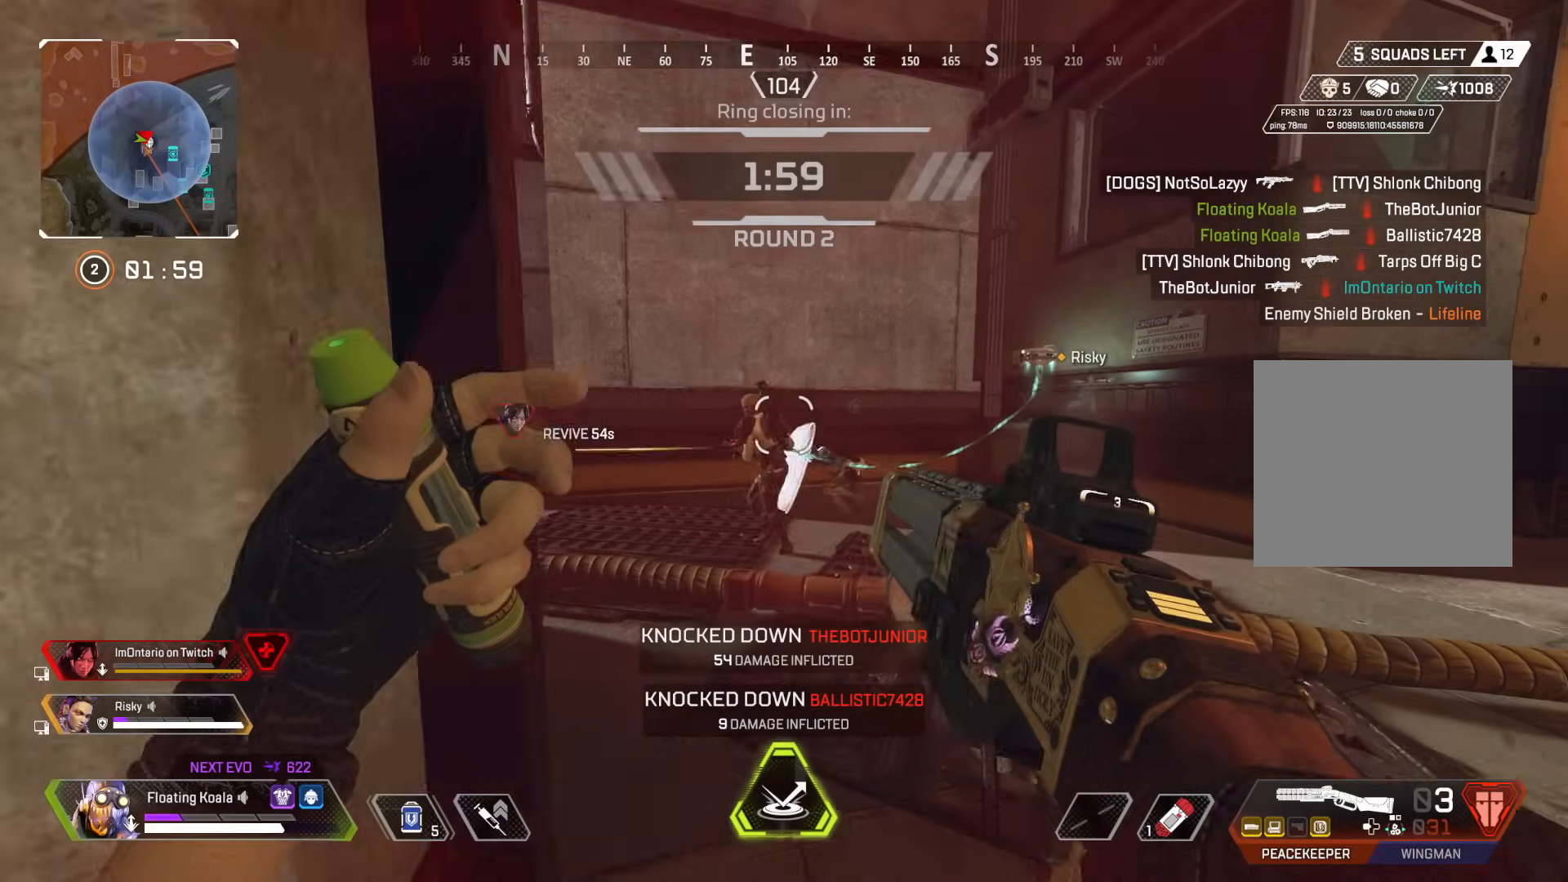
{"buttons": [], "left_stick": "right", "right_stick": "left", "events": [[183, "right_stick", "left"], [267, "R2", "down"], [284, "R3", "down"], [334, "left_stick", "left"], [350, "R3", "up"], [400, "R2", "up"], [484, "left_stick", "right"]]}
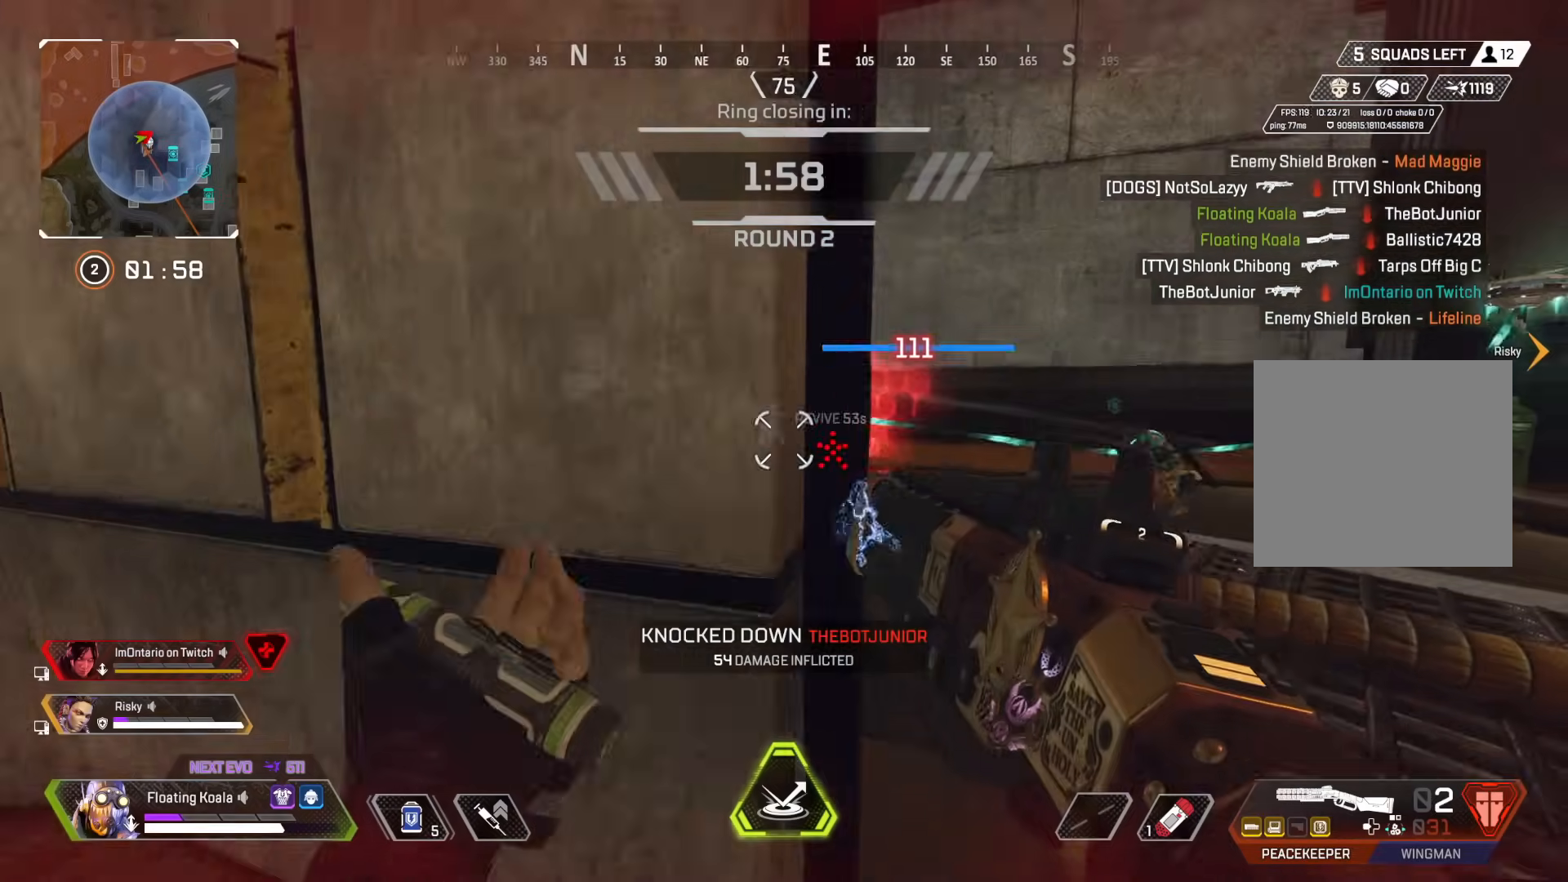
{"buttons": [], "left_stick": "right", "right_stick": "center", "events": [[17, "right_stick", "center"], [201, "L3", "down"], [234, "right_stick", "left"], [317, "L3", "up"], [451, "right_stick", "center"]]}
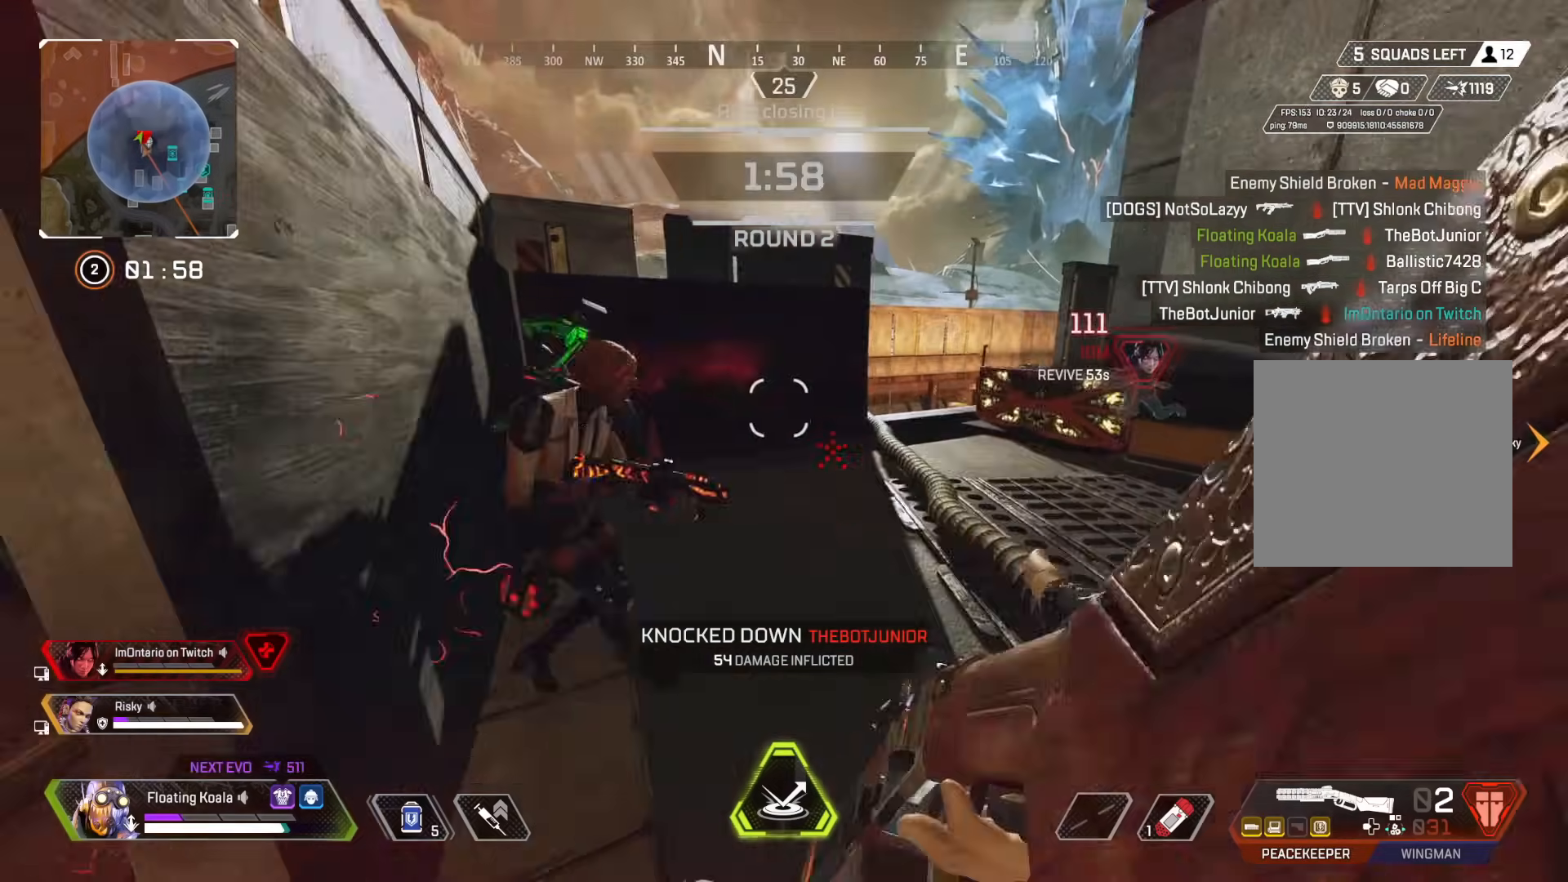
{"buttons": ["R2", "R3"], "left_stick": "up-left", "right_stick": "right", "events": [[67, "right_stick", "left"], [167, "left_stick", "down-left"], [200, "right_stick", "center"], [367, "right_stick", "left"], [434, "R2", "down"], [450, "R3", "down"], [450, "left_stick", "up"], [450, "right_stick", "right"], [500, "left_stick", "up-left"]]}
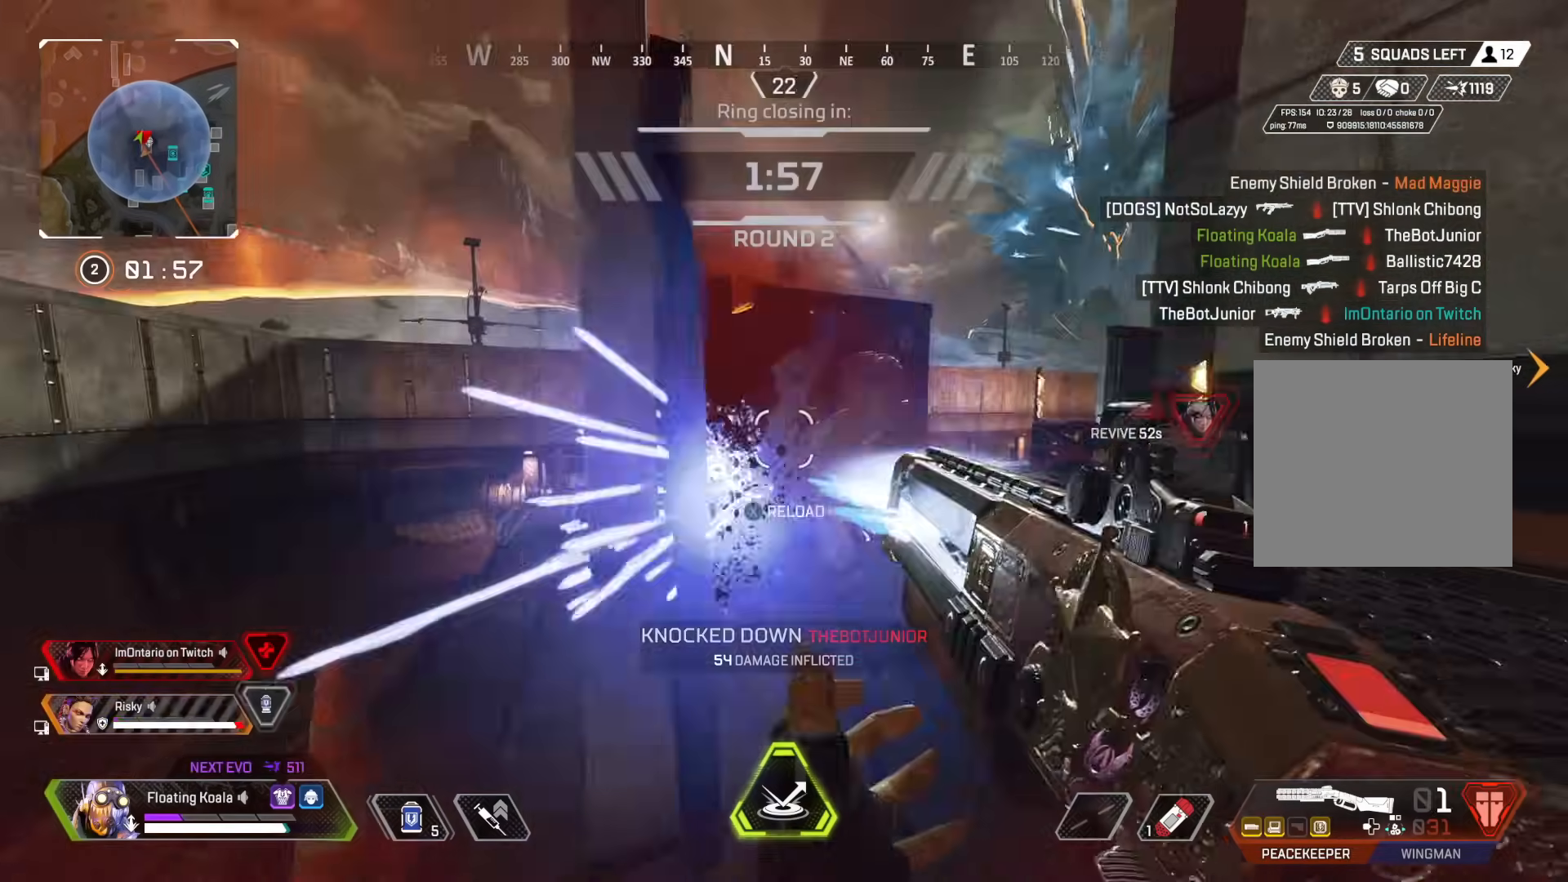
{"buttons": [], "left_stick": "right", "right_stick": "right", "events": [[34, "R2", "up"], [34, "R3", "up"], [34, "right_stick", "down"], [67, "L3", "down"], [151, "right_stick", "left"], [201, "L3", "up"], [234, "right_stick", "right"], [317, "R3", "down"], [384, "left_stick", "right"], [434, "R3", "up"]]}
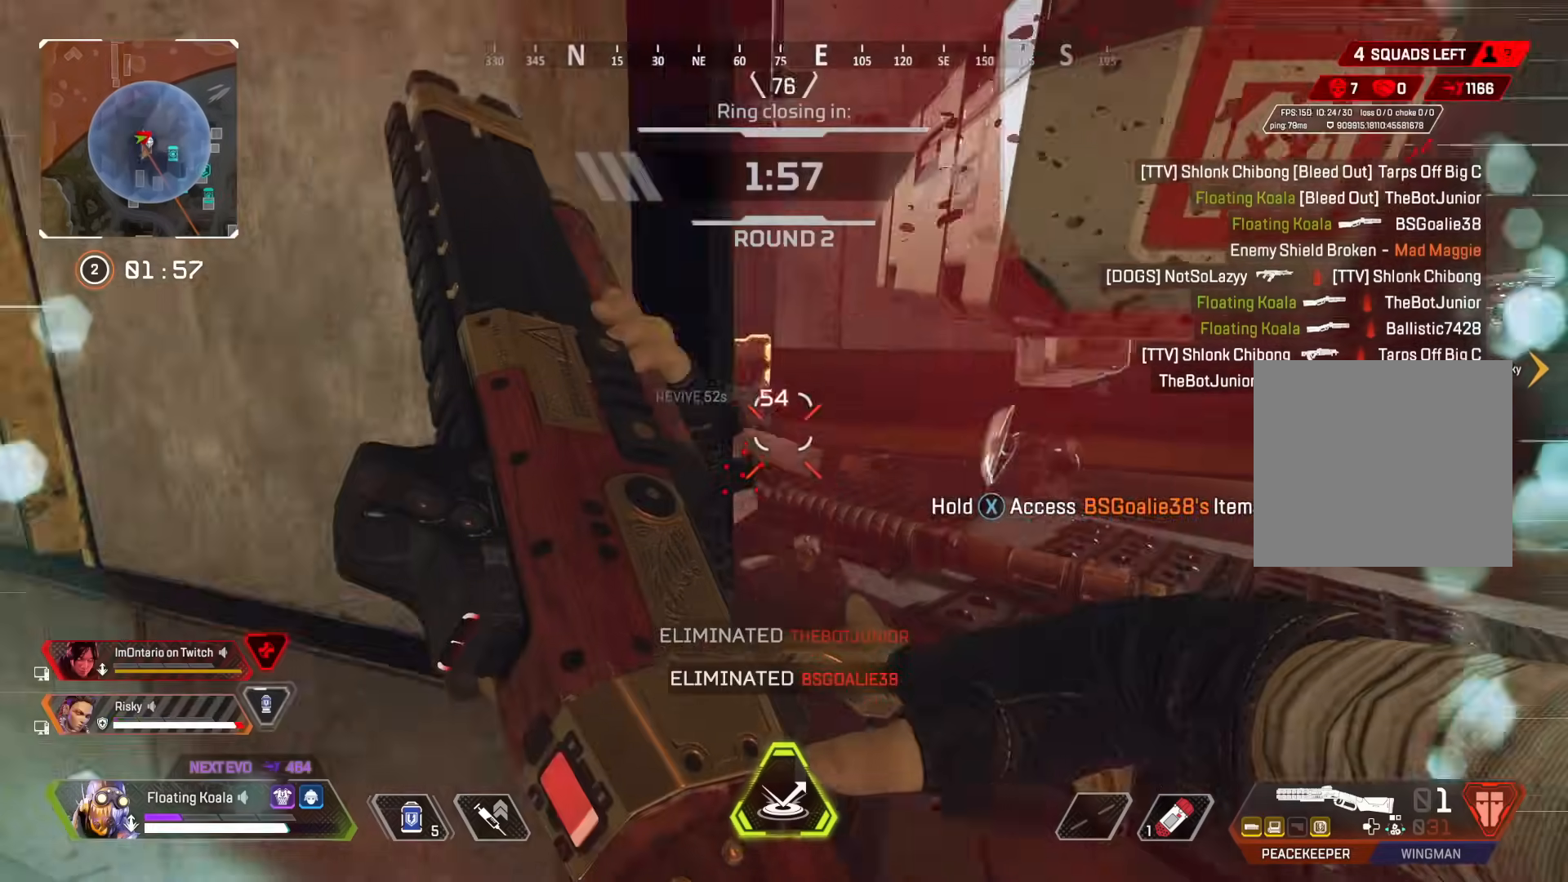
{"buttons": [], "left_stick": "up", "right_stick": "right", "events": [[17, "right_stick", "center"], [67, "right_stick", "left"], [83, "left_stick", "up-right"], [100, "L1", "down"], [183, "L1", "up"], [217, "right_stick", "center"], [267, "L3", "down"], [400, "L3", "up"], [400, "left_stick", "up"], [484, "right_stick", "right"]]}
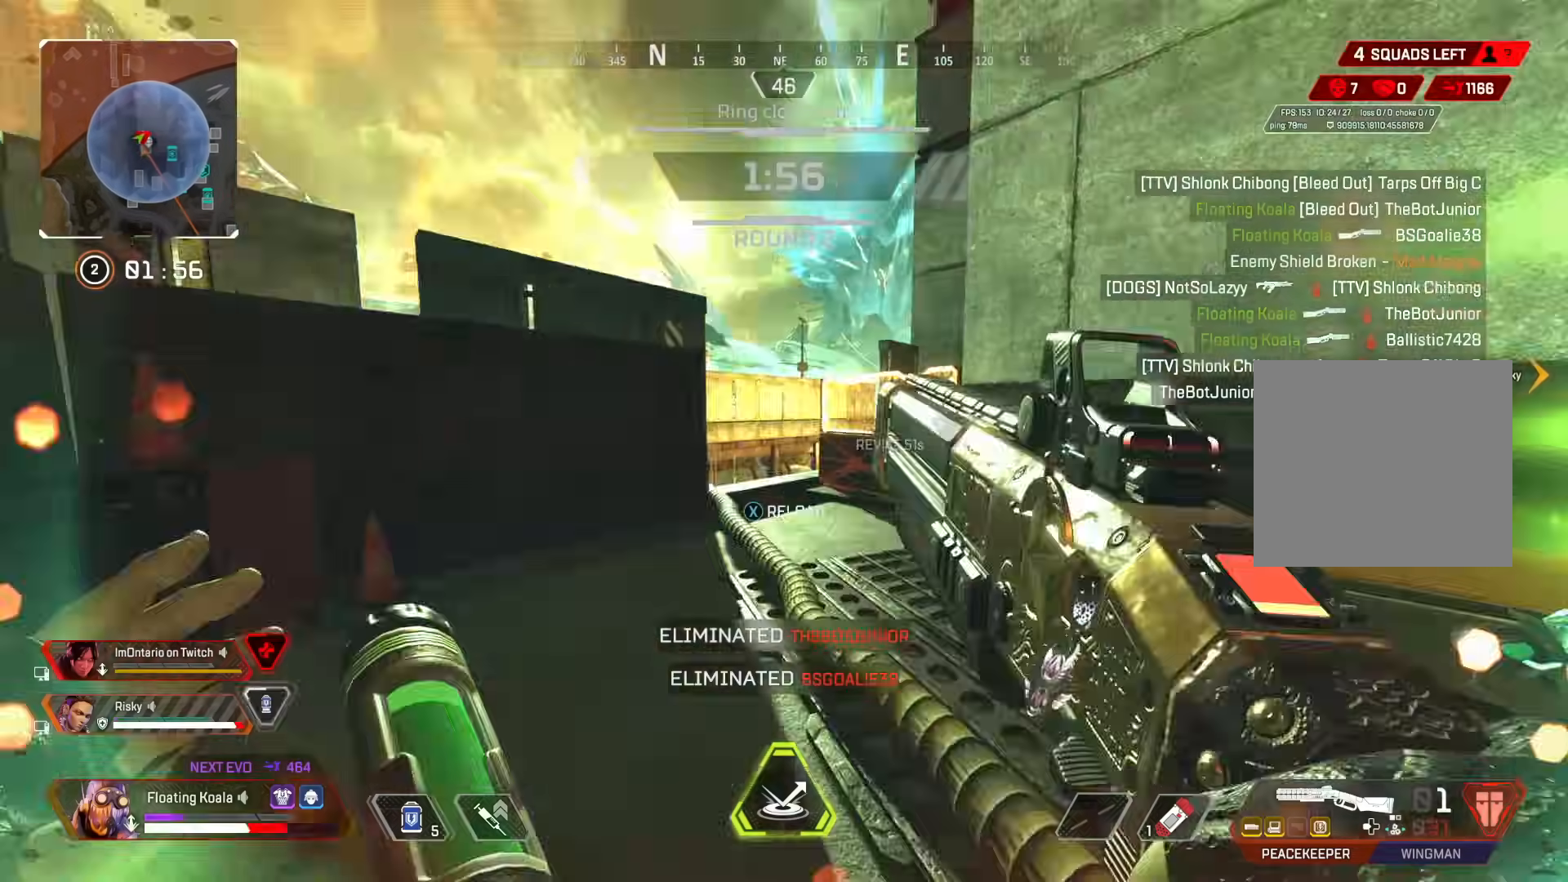
{"buttons": ["A"], "left_stick": "up", "right_stick": "center", "events": [[134, "right_stick", "center"], [501, "A", "down"]]}
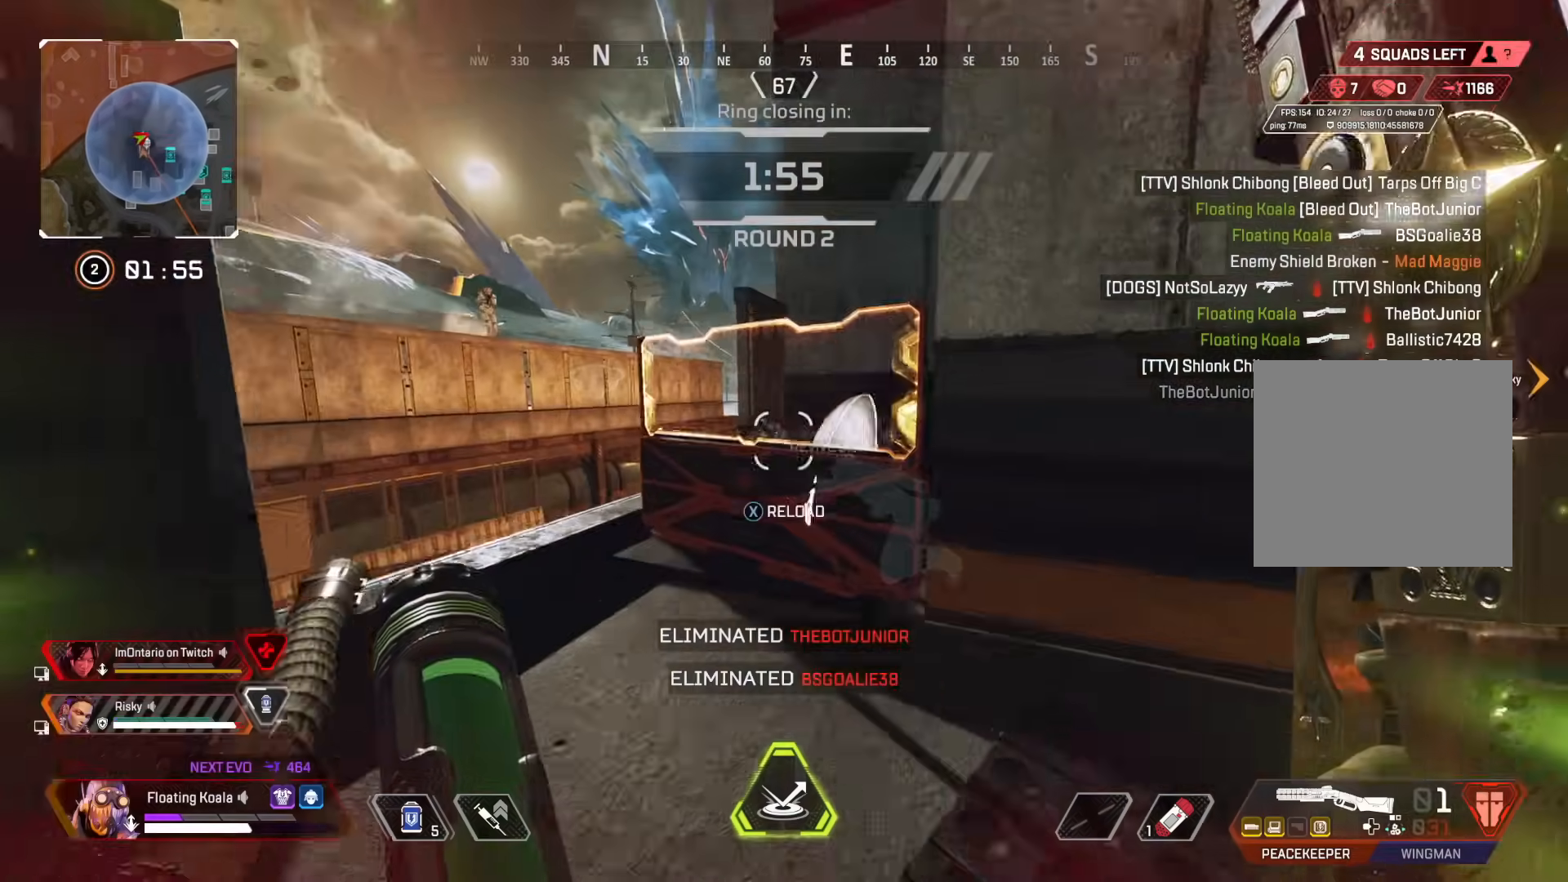
{"buttons": [], "left_stick": "right", "right_stick": "down-right", "events": [[50, "right_stick", "down"], [67, "A", "up"], [100, "left_stick", "right"], [250, "right_stick", "down-left"], [350, "right_stick", "center"], [434, "right_stick", "down-right"]]}
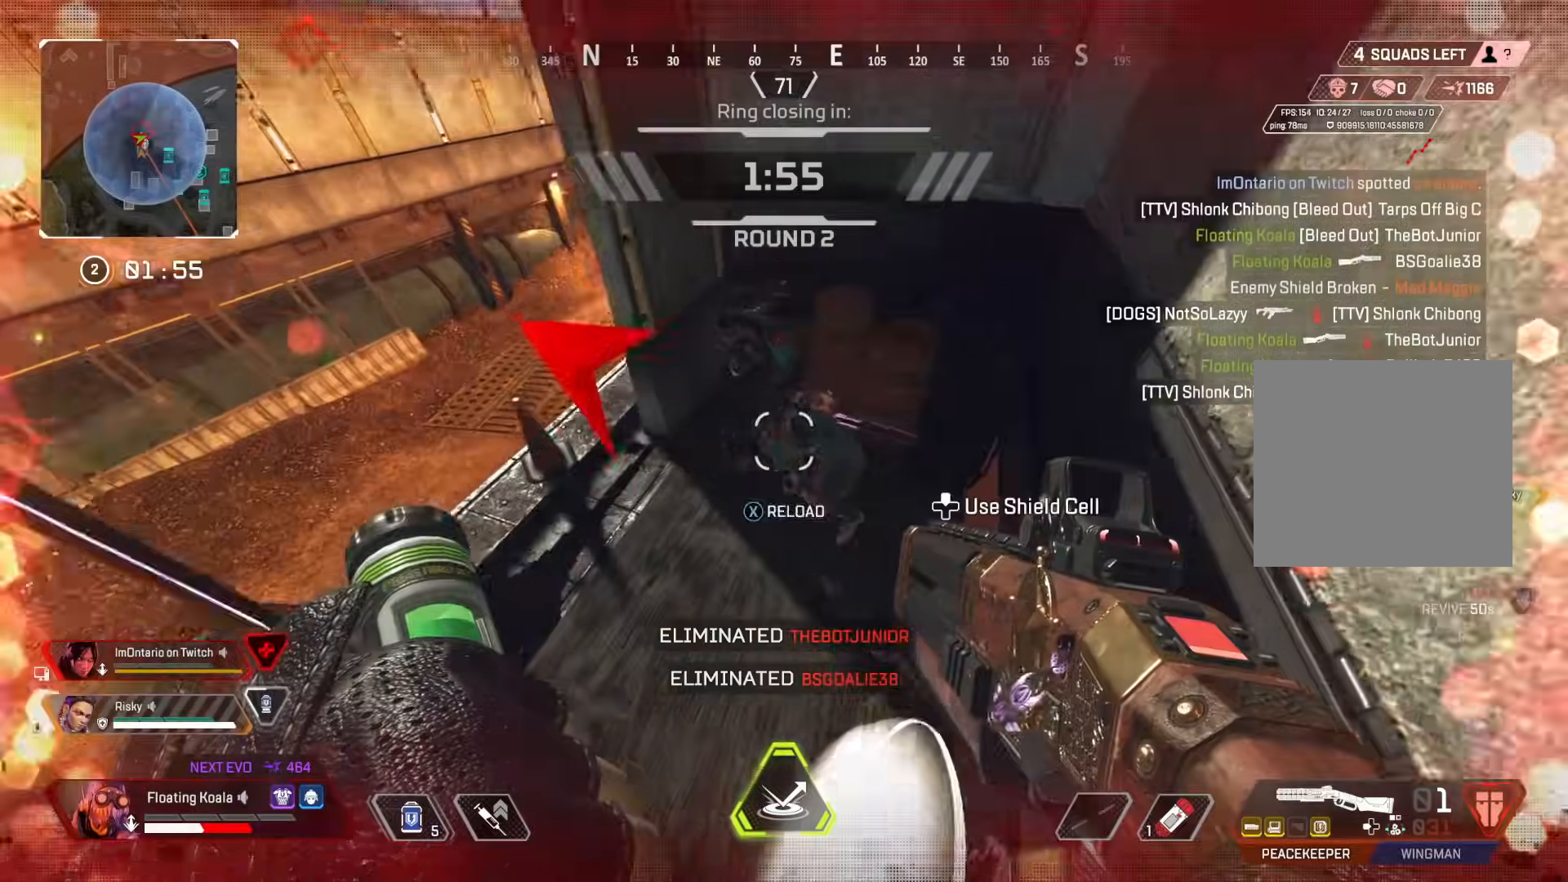
{"buttons": [], "left_stick": "right", "right_stick": "up-left", "events": [[67, "right_stick", "up-right"], [101, "R2", "down"], [134, "right_stick", "left"], [201, "R2", "up"], [201, "Y", "down"], [217, "right_stick", "up-left"], [267, "Y", "up"]]}
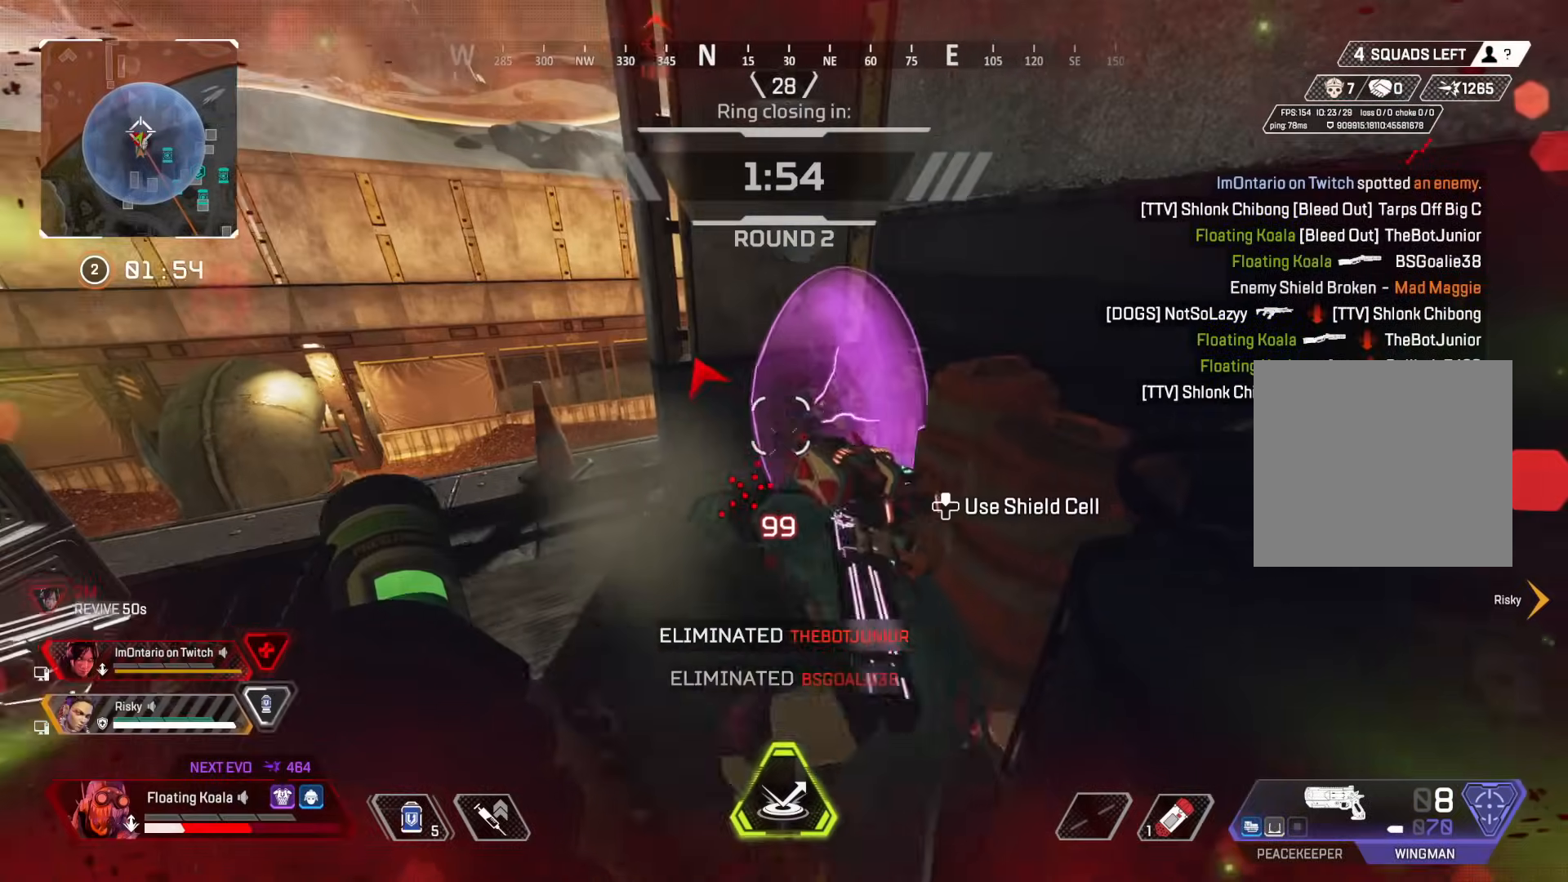
{"buttons": [], "left_stick": "right", "right_stick": "down", "events": [[33, "right_stick", "center"], [83, "L3", "down"], [217, "L3", "up"], [217, "left_stick", "up-right"], [284, "right_stick", "down-left"], [300, "A", "down"], [350, "A", "up"], [367, "left_stick", "right"], [450, "right_stick", "down"]]}
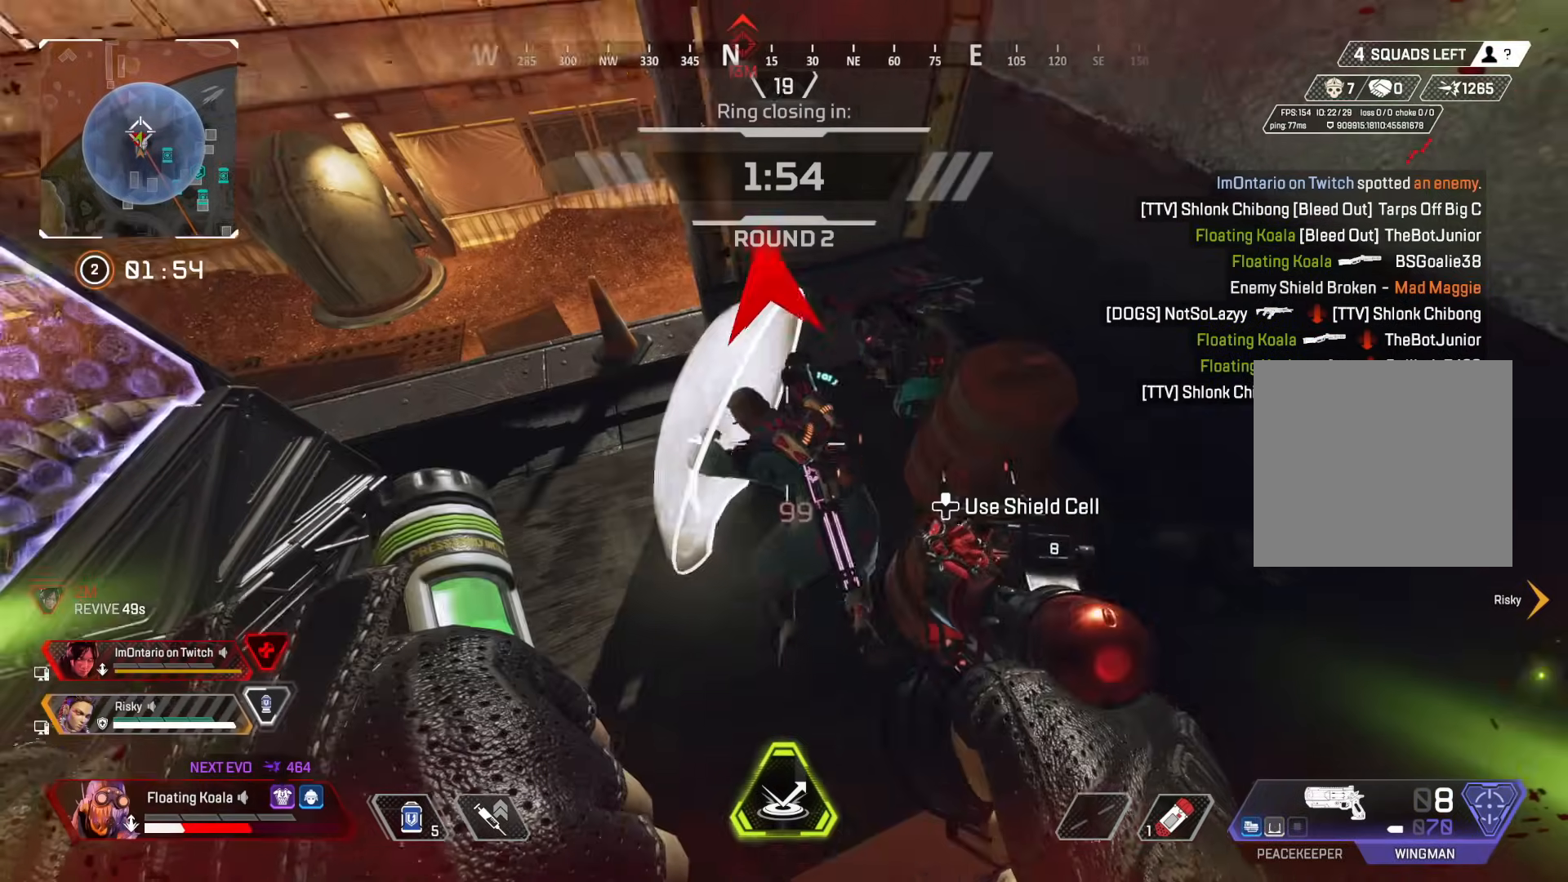
{"buttons": [], "left_stick": "center", "right_stick": "left", "events": [[117, "R2", "down"], [234, "R2", "up"], [234, "right_stick", "up"], [401, "left_stick", "center"], [401, "right_stick", "left"]]}
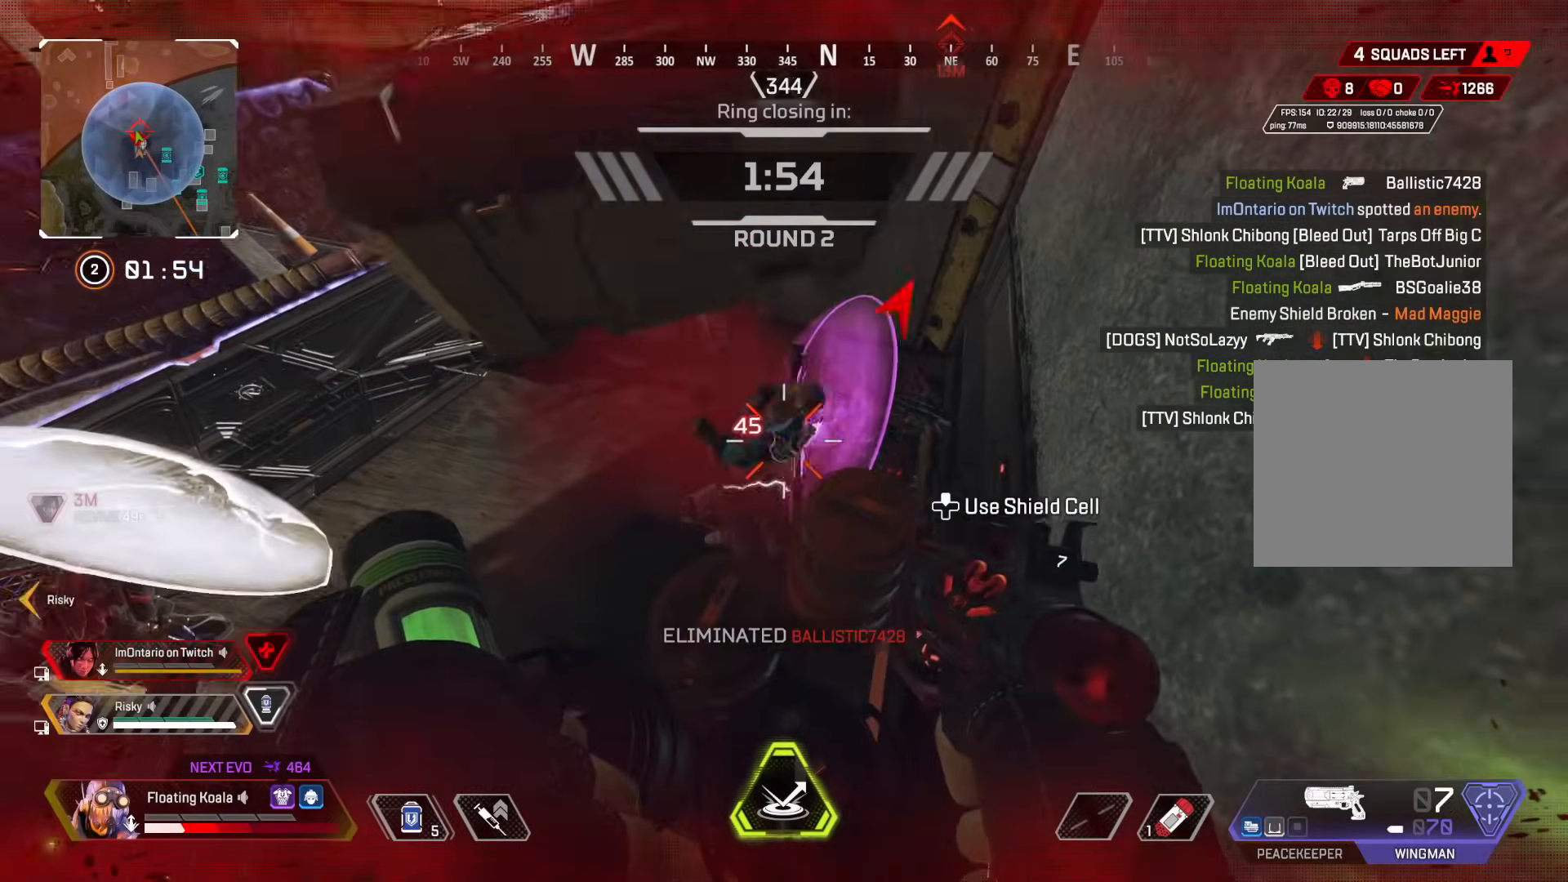
{"buttons": ["X"], "left_stick": "center", "right_stick": "down-left", "events": [[67, "right_stick", "up"], [117, "right_stick", "up-left"], [134, "X", "down"], [167, "left_stick", "right"], [267, "left_stick", "up-right"], [317, "right_stick", "center"], [417, "right_stick", "down-left"], [467, "left_stick", "center"]]}
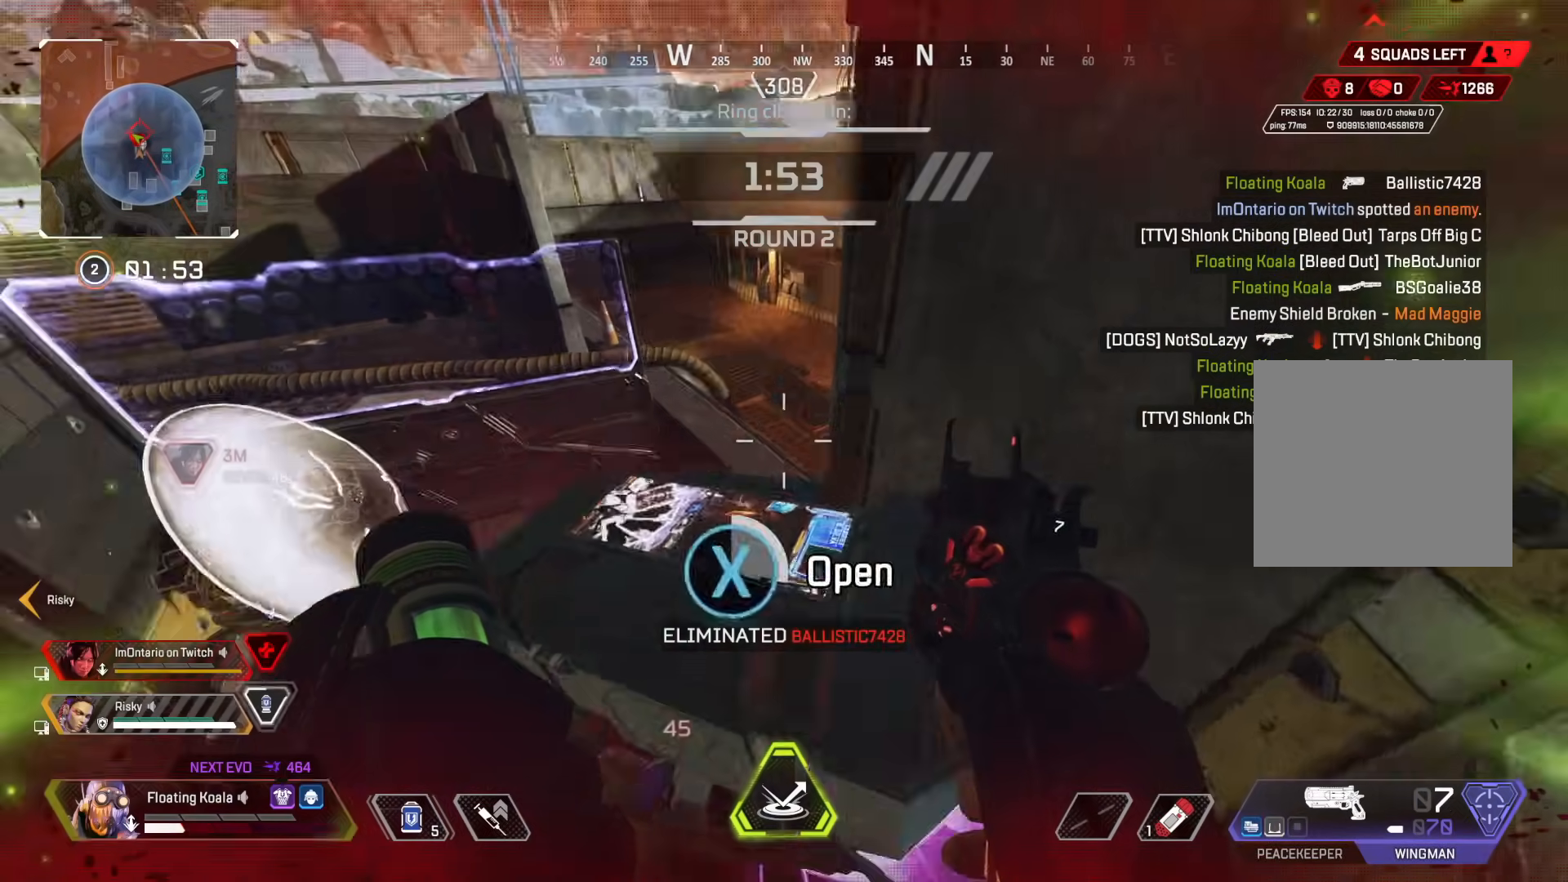
{"buttons": [], "left_stick": "center", "right_stick": "center"}
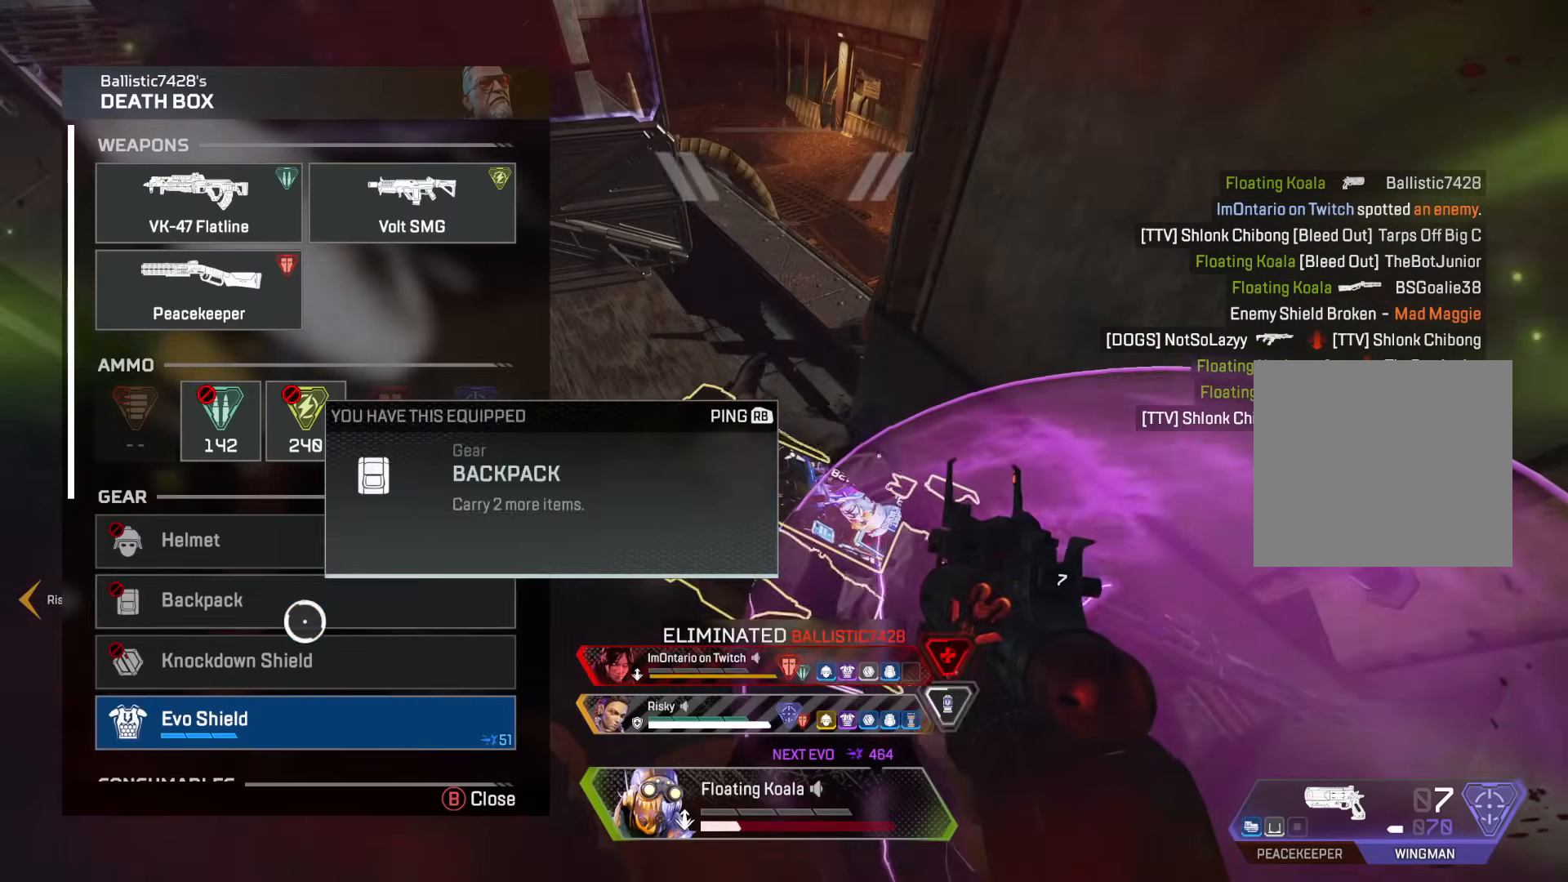
{"buttons": ["L1", "R1"], "left_stick": "up-right", "right_stick": "left", "events": [[34, "left_stick", "down"], [134, "left_stick", "center"], [167, "A", "down"], [234, "A", "up"], [284, "B", "down"], [367, "right_stick", "left"], [401, "B", "up"], [434, "left_stick", "up-right"], [484, "R1", "down"], [501, "L1", "down"]]}
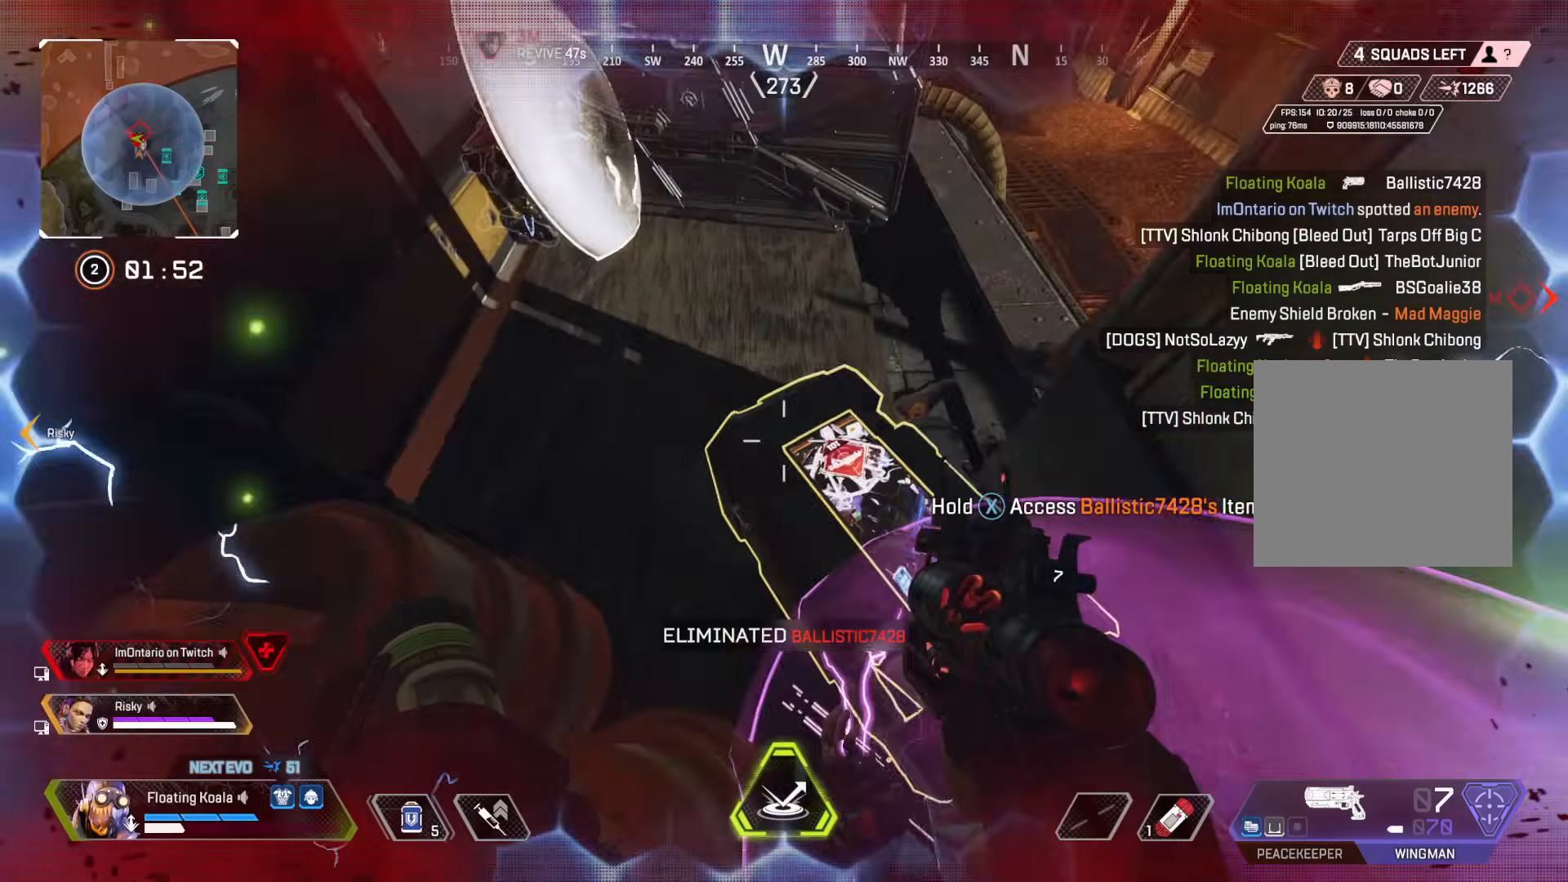
{"buttons": [], "left_stick": "down-right", "right_stick": "center"}
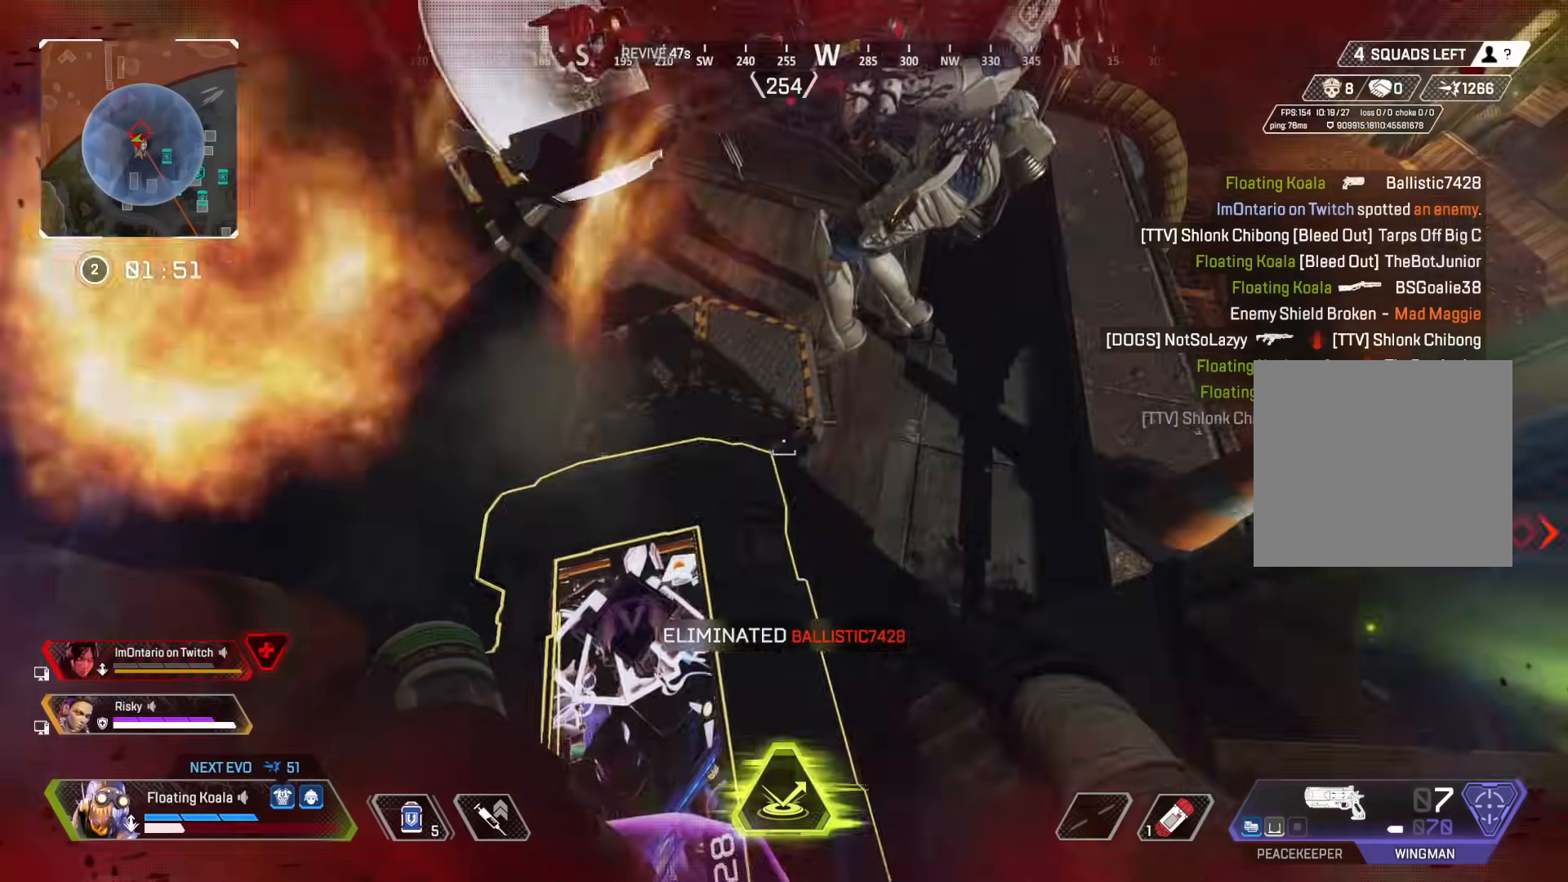
{"buttons": [], "left_stick": "up", "right_stick": "up", "events": [[17, "right_stick", "up"], [84, "L3", "down"], [217, "L3", "up"], [251, "left_stick", "up-left"], [301, "right_stick", "up-right"], [351, "left_stick", "up"], [384, "right_stick", "center"], [467, "right_stick", "up"]]}
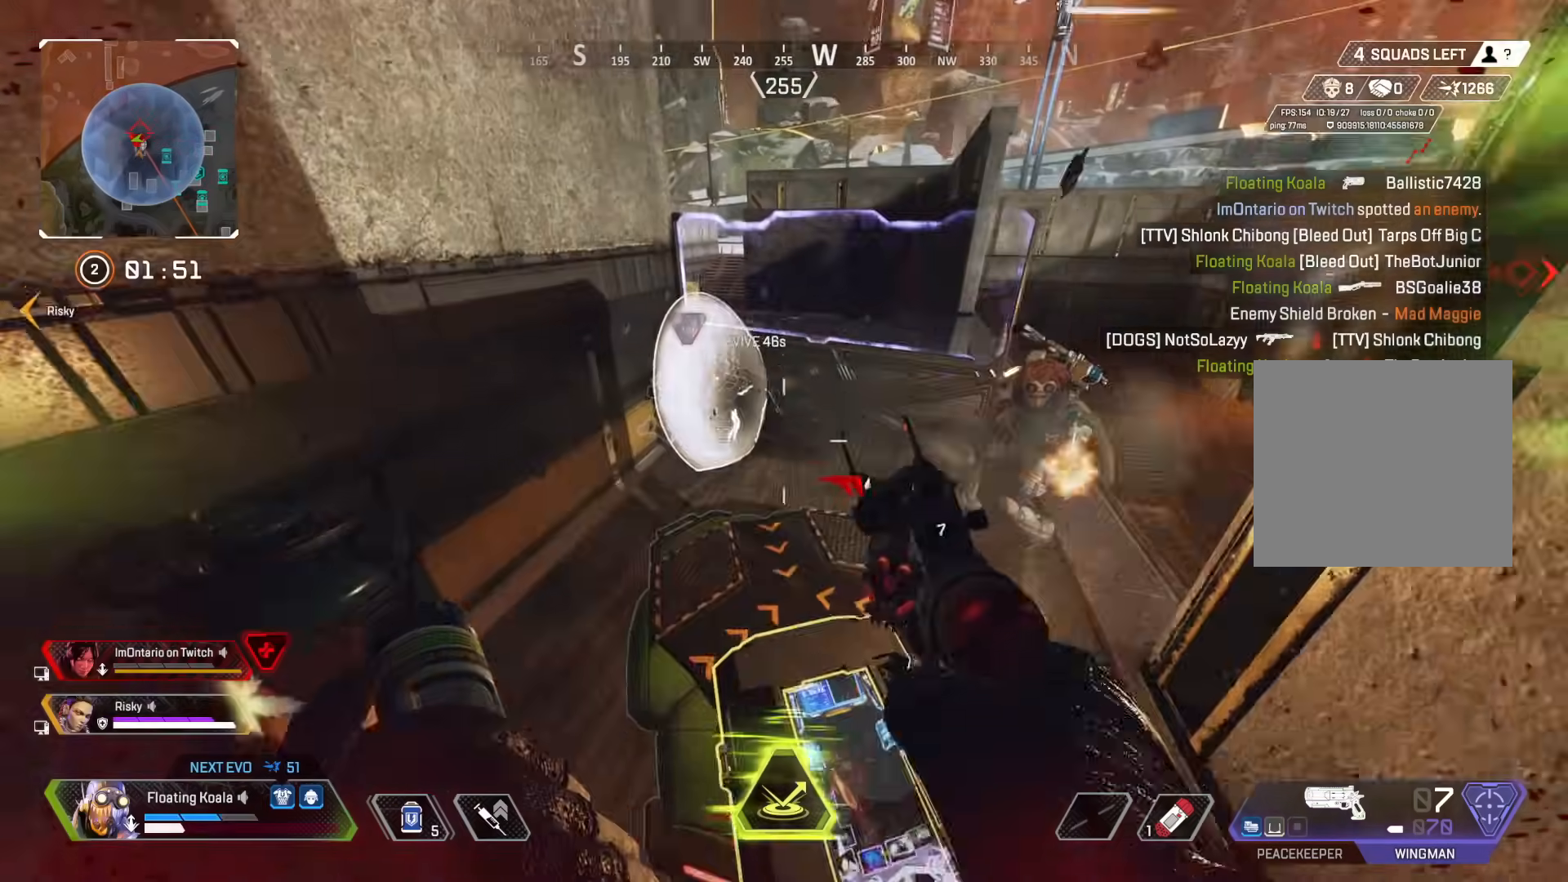
{"buttons": [], "left_stick": "left", "right_stick": "up-left", "events": [[117, "right_stick", "center"], [200, "Y", "down"], [267, "right_stick", "up"], [283, "Y", "up"], [467, "right_stick", "up-left"], [500, "left_stick", "left"]]}
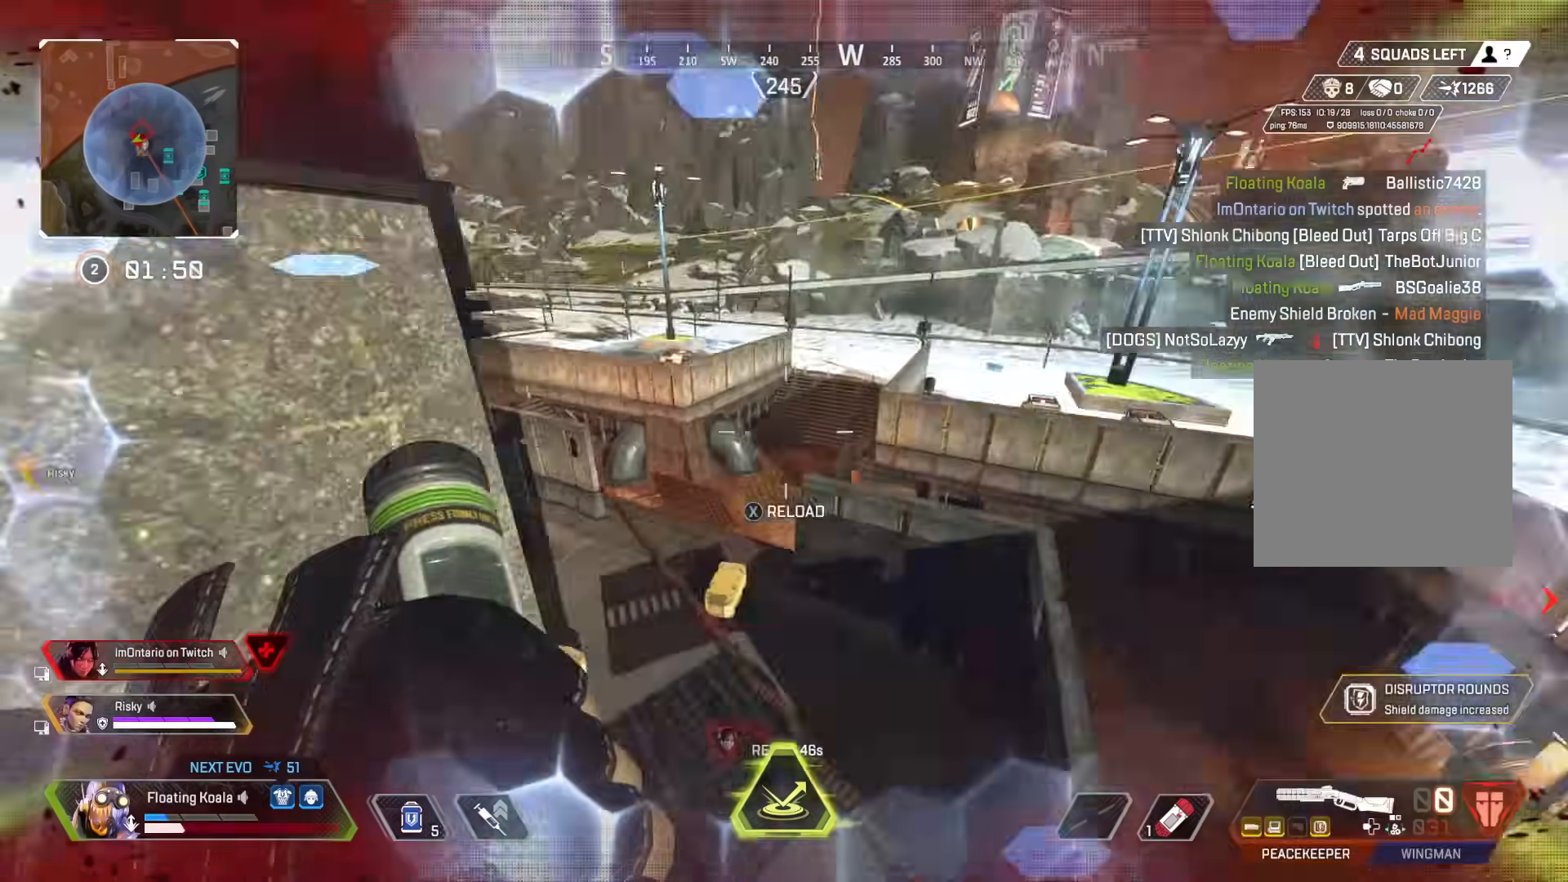
{"buttons": [], "left_stick": "up-left", "right_stick": "center", "events": [[100, "right_stick", "left"], [251, "left_stick", "up-left"], [367, "right_stick", "up-left"], [501, "right_stick", "center"]]}